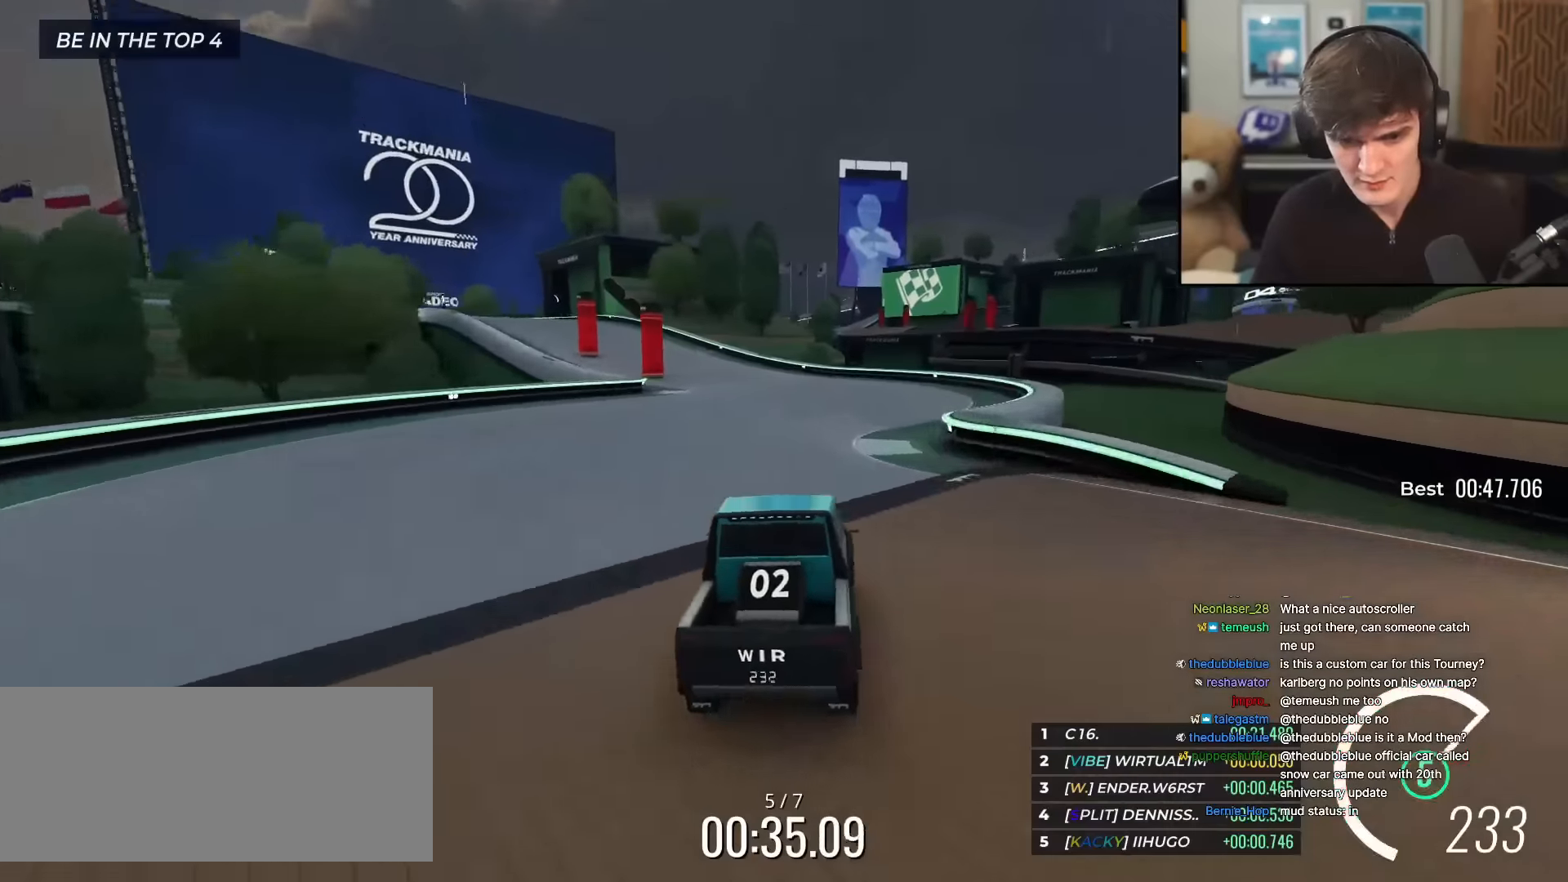
Gameplay with keyboard; each line is a JSON object with the keys held at the frame after it. "events" lists presses ("down") and releases ("up") of "brake", "down", "left", "right" and "up" between this image and that frame as [ms after this image, input, new state], when the widget could be followed in between. No other keys are recorded. Mouse input is not recorded. Key names are as the overlay labels them; some are game actions (e.g. jump) rather than physical keys.
{"keys": ["left", "up"], "events": [[167, "left", "down"], [217, "left", "up"], [451, "left", "down"]]}
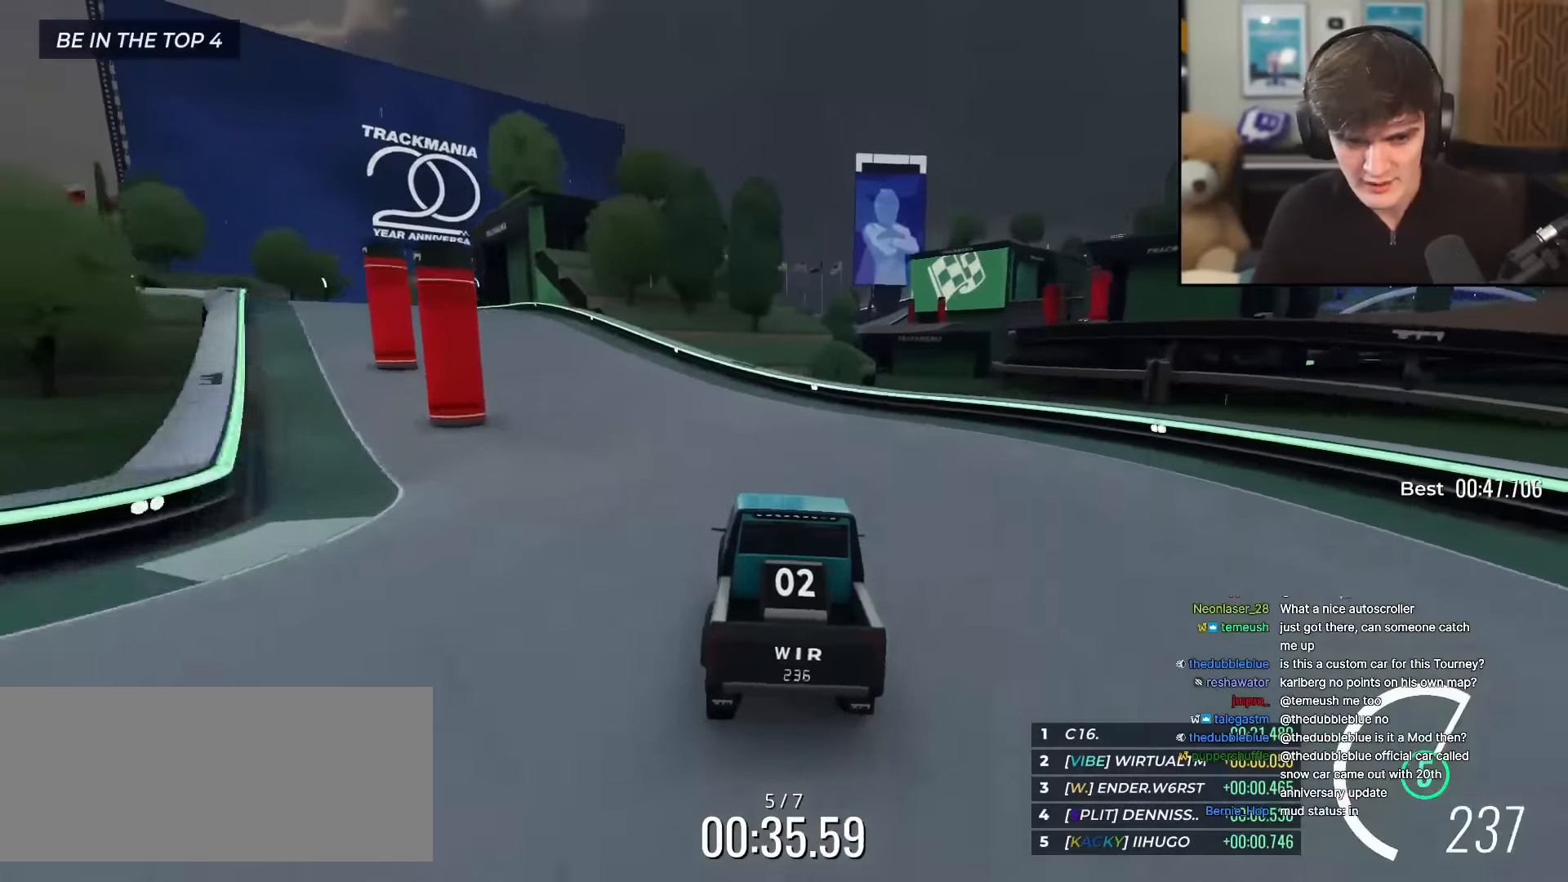
{"keys": ["left", "up"], "events": [[50, "left", "up"], [183, "left", "down"], [334, "left", "up"], [417, "left", "down"]]}
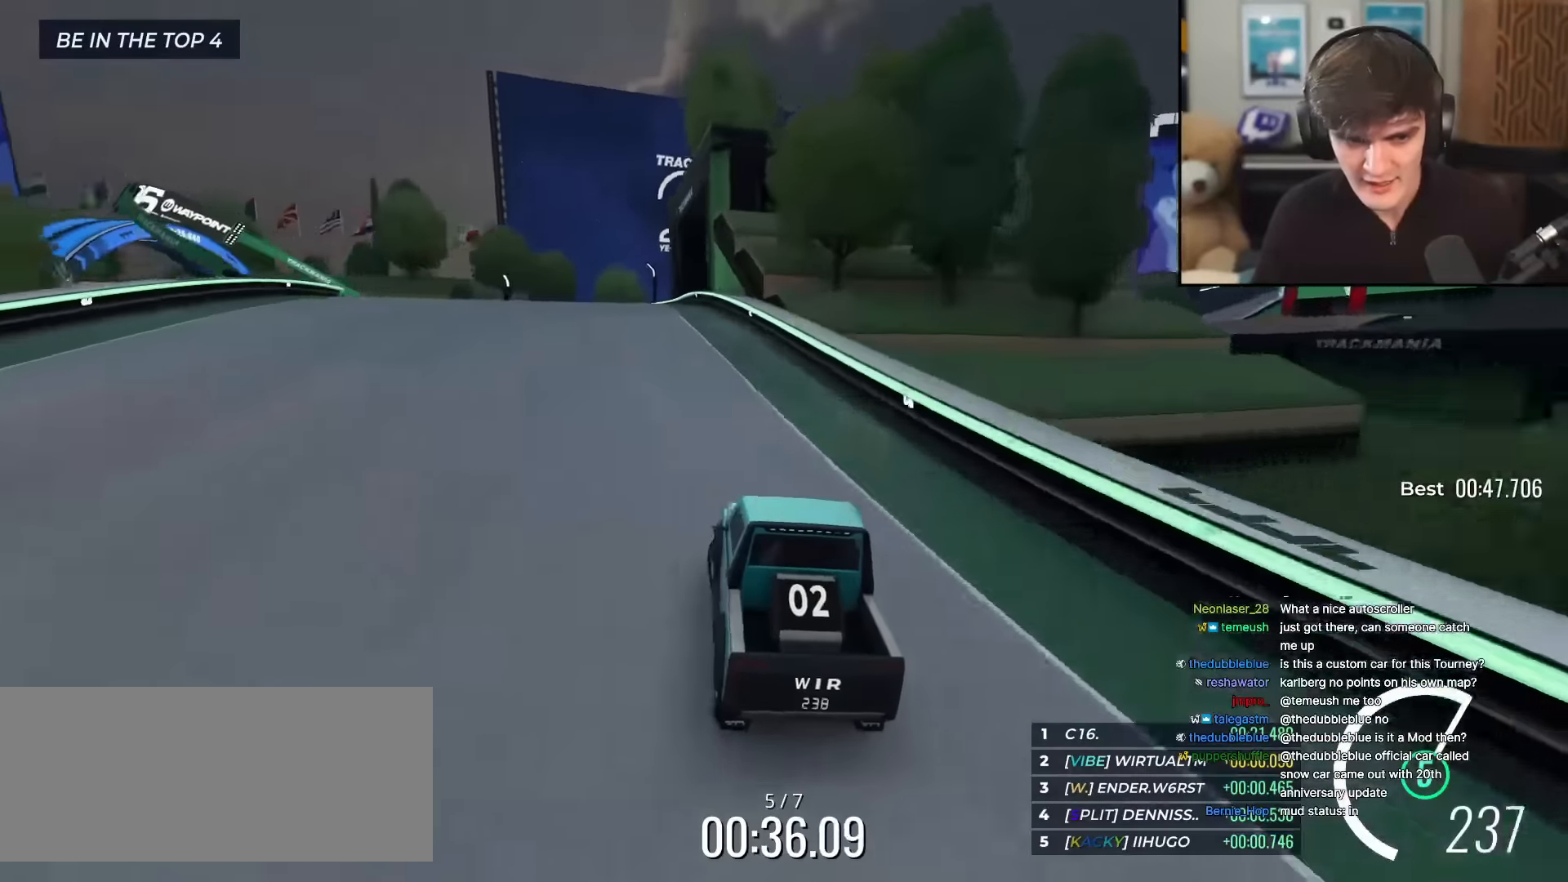
{"keys": ["up"], "events": [[17, "left", "up"], [84, "left", "down"], [184, "left", "up"], [234, "left", "down"], [468, "left", "up"]]}
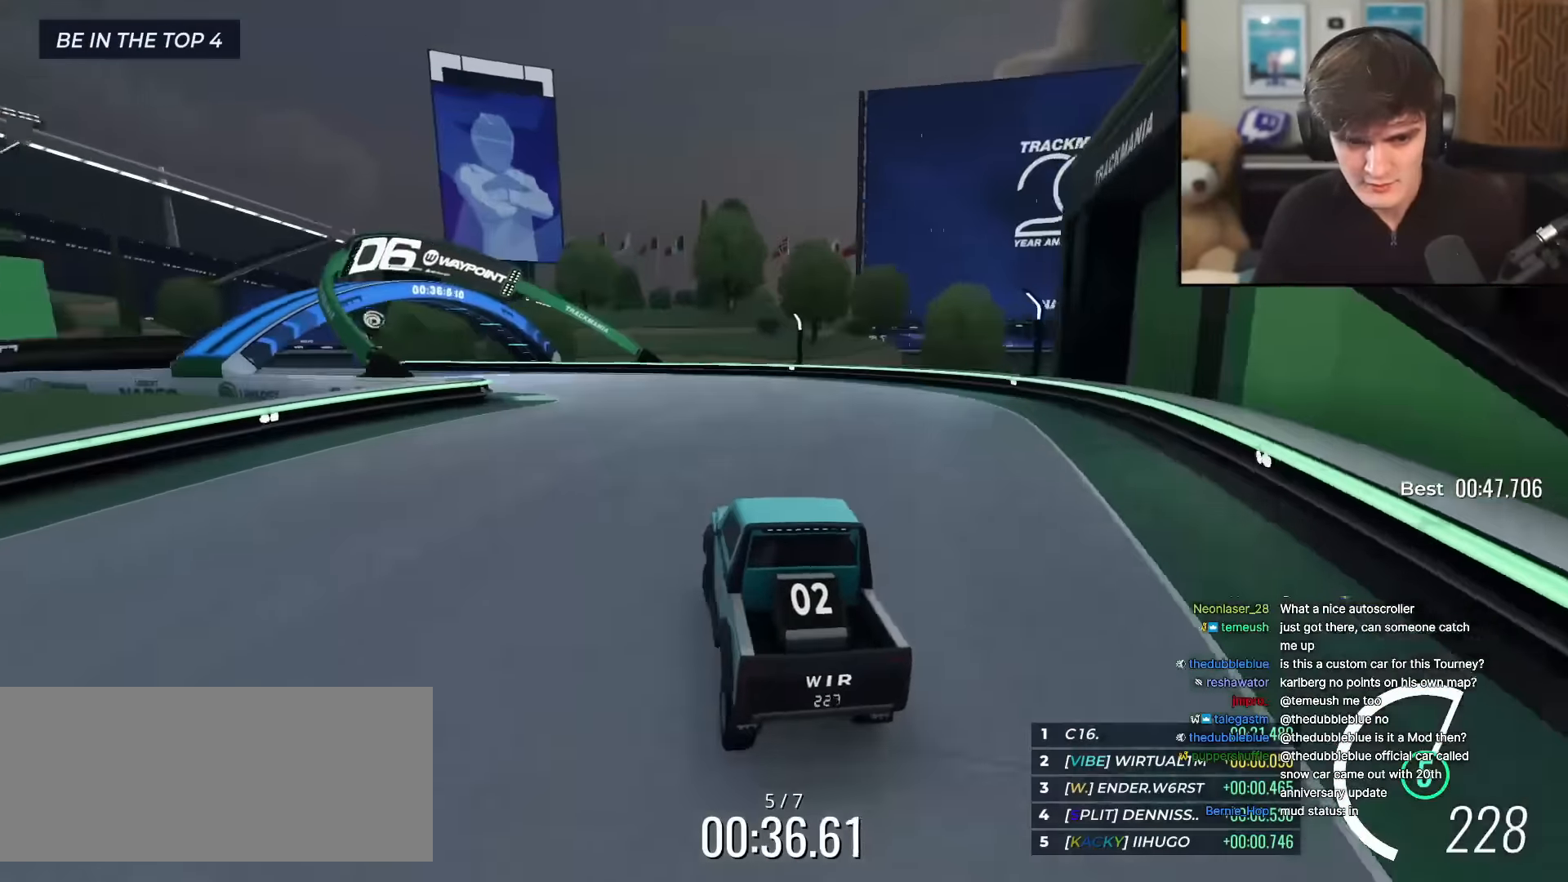
{"keys": ["up"], "events": [[67, "left", "down"], [150, "left", "up"], [200, "left", "down"], [350, "left", "up"], [384, "left", "down"], [484, "left", "up"]]}
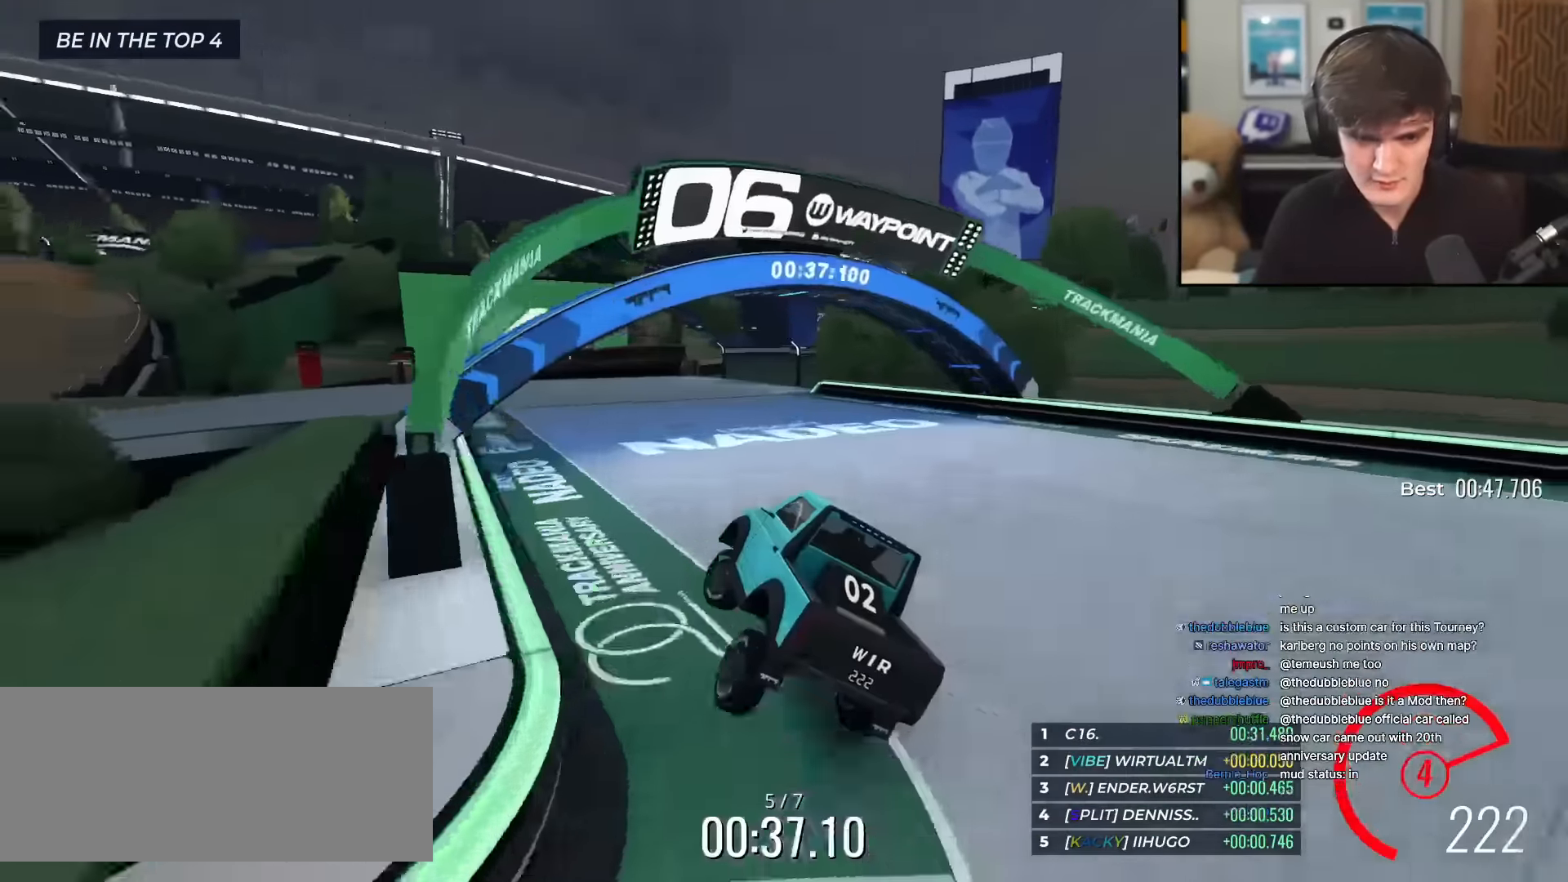
{"keys": ["left", "up"], "events": [[117, "left", "down"], [167, "left", "up"], [267, "left", "down"], [367, "left", "up"], [451, "left", "down"]]}
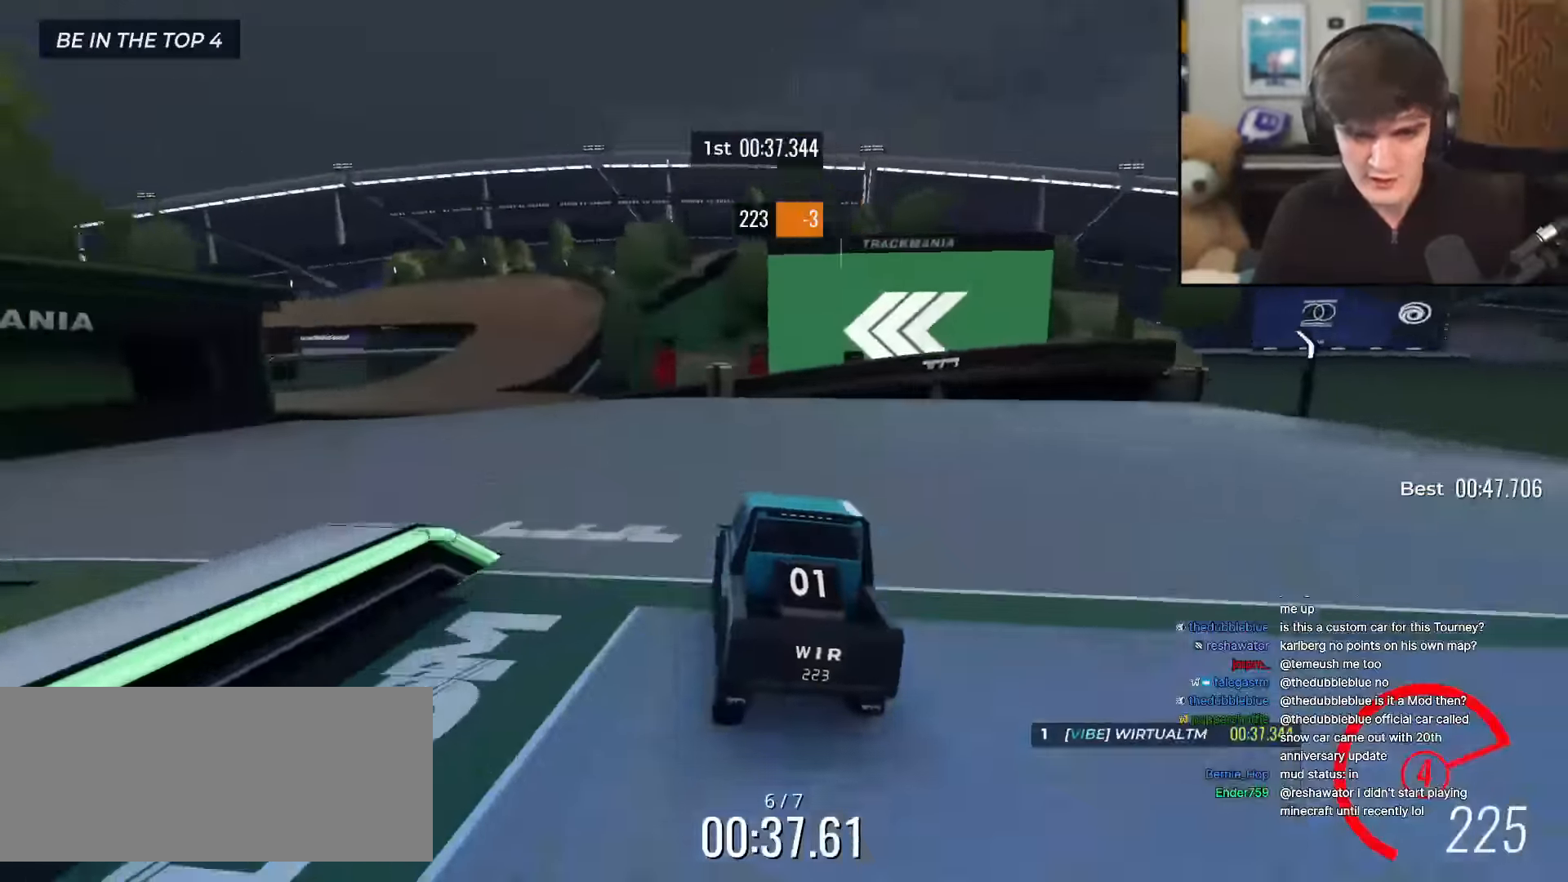
{"keys": ["up"], "events": [[50, "left", "up"], [133, "left", "down"], [183, "left", "up"], [334, "left", "down"], [417, "left", "up"]]}
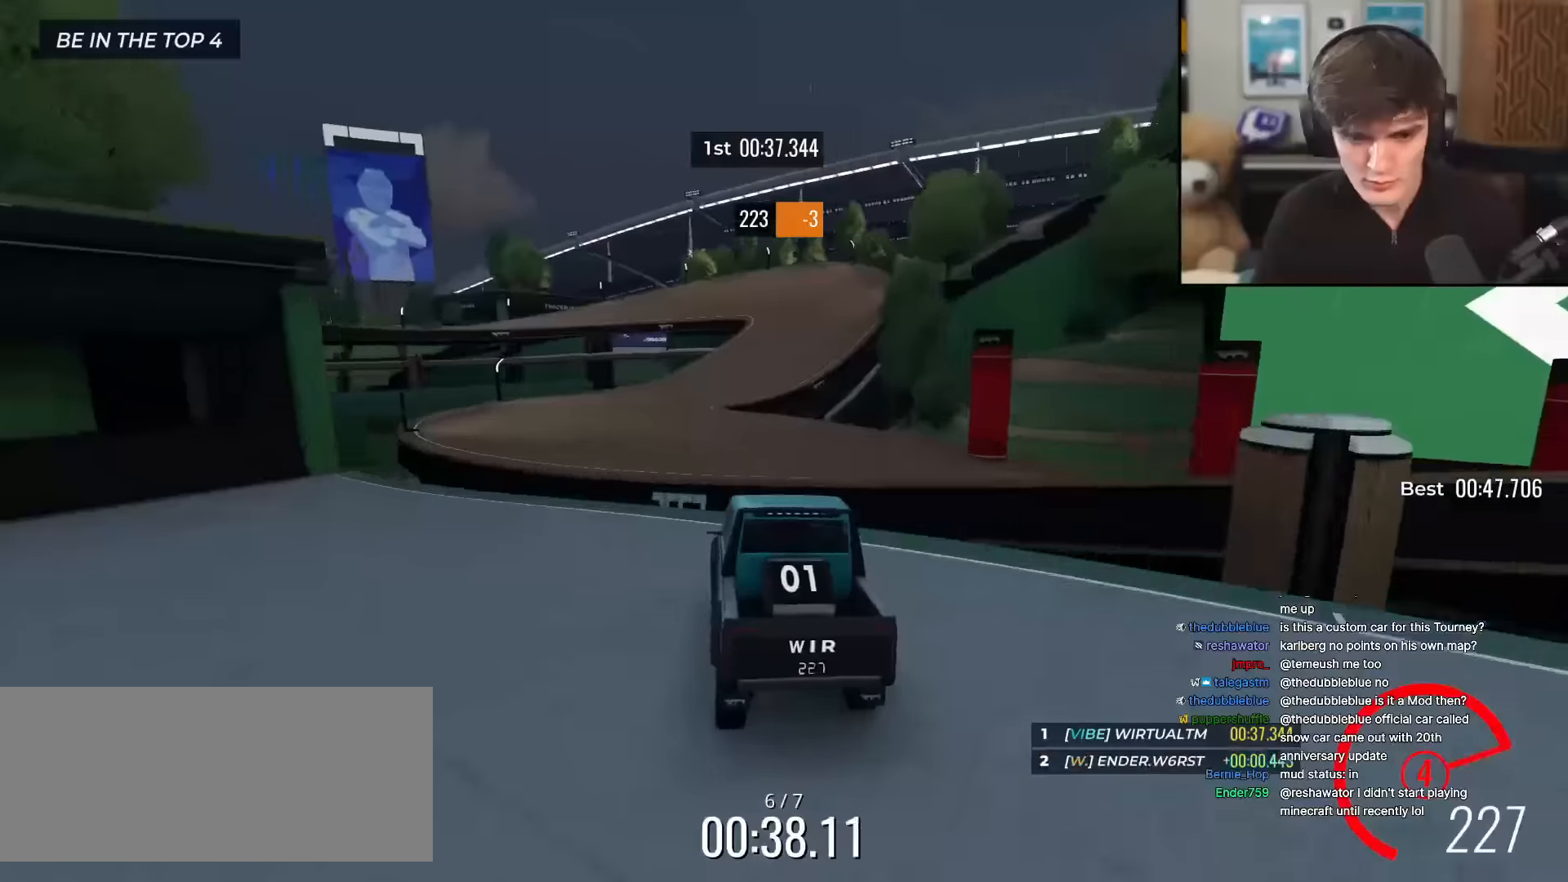
{"keys": ["up"], "events": [[401, "right", "down"], [434, "right", "up"]]}
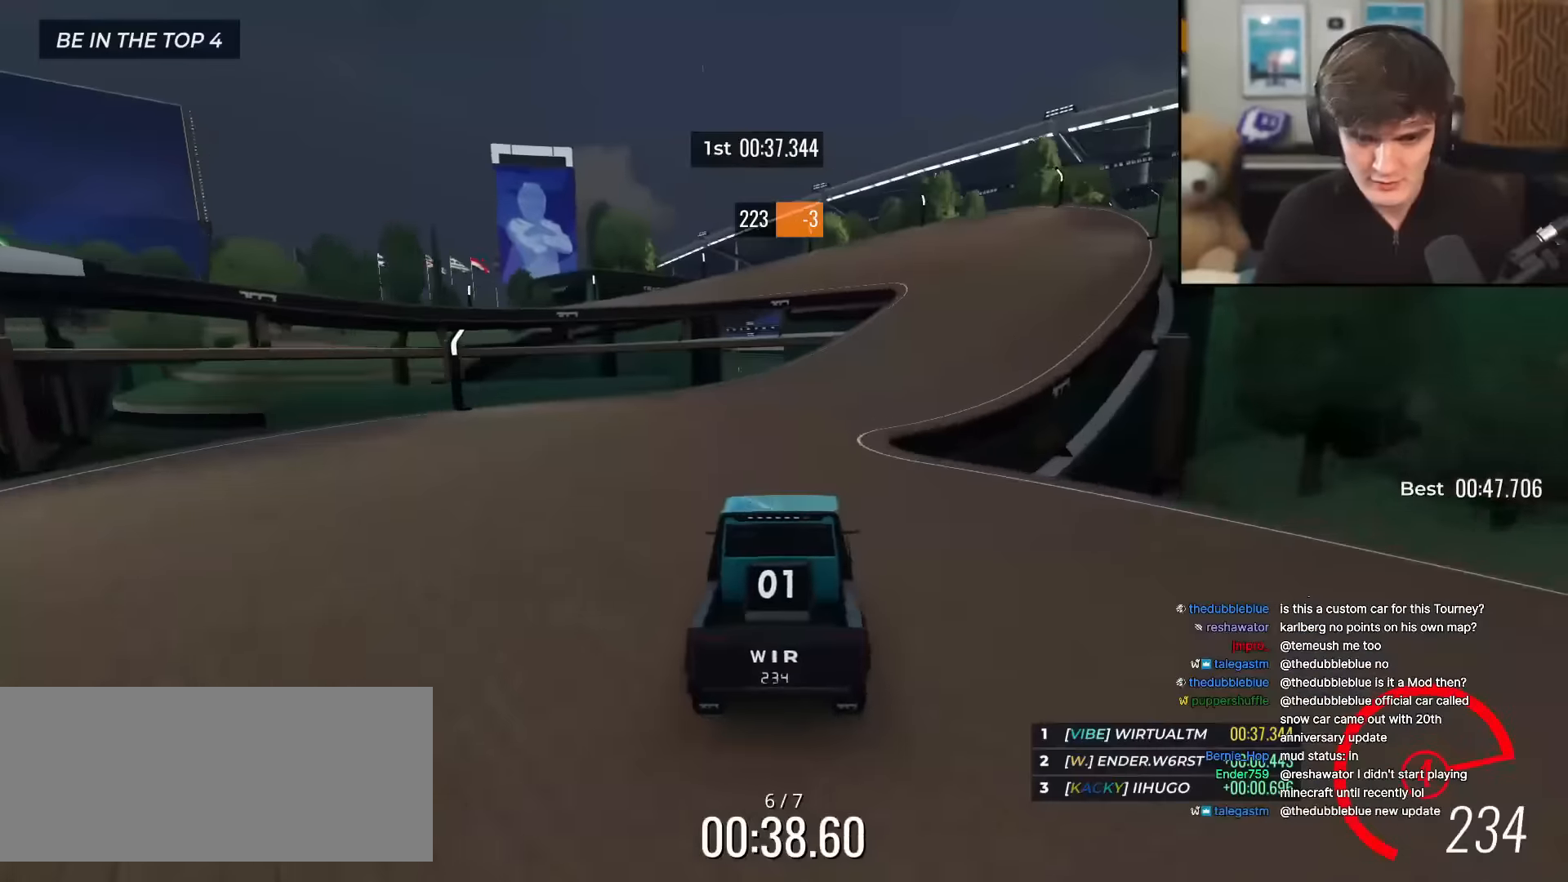
{"keys": ["left", "up"], "events": [[33, "right", "down"], [83, "right", "up"], [167, "right", "down"], [367, "right", "up"], [450, "left", "down"]]}
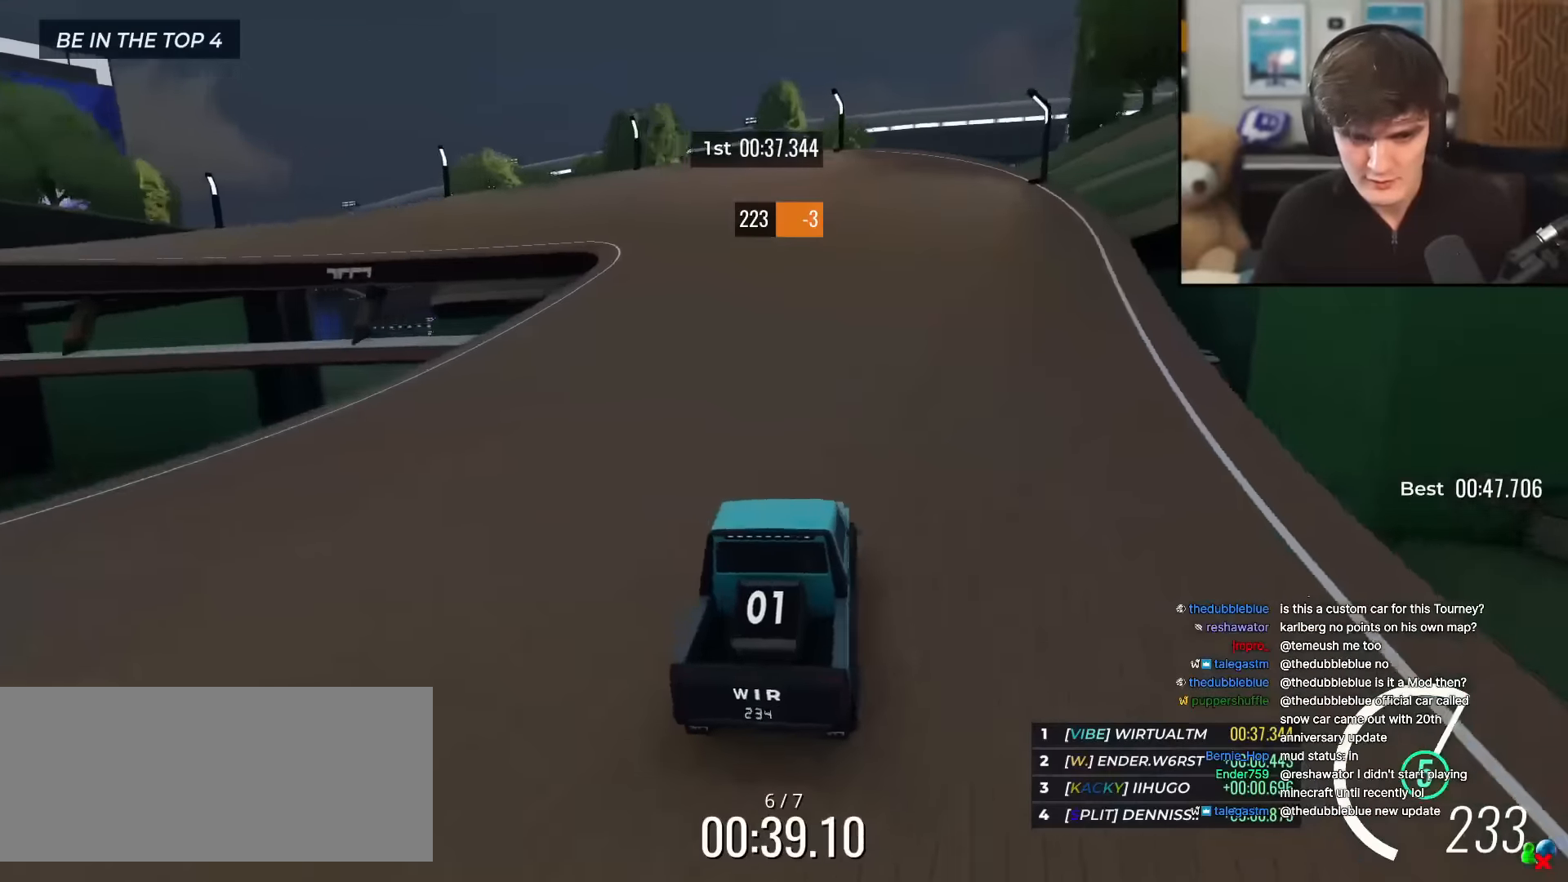
{"keys": ["left", "up"], "events": [[101, "left", "up"], [134, "left", "down"]]}
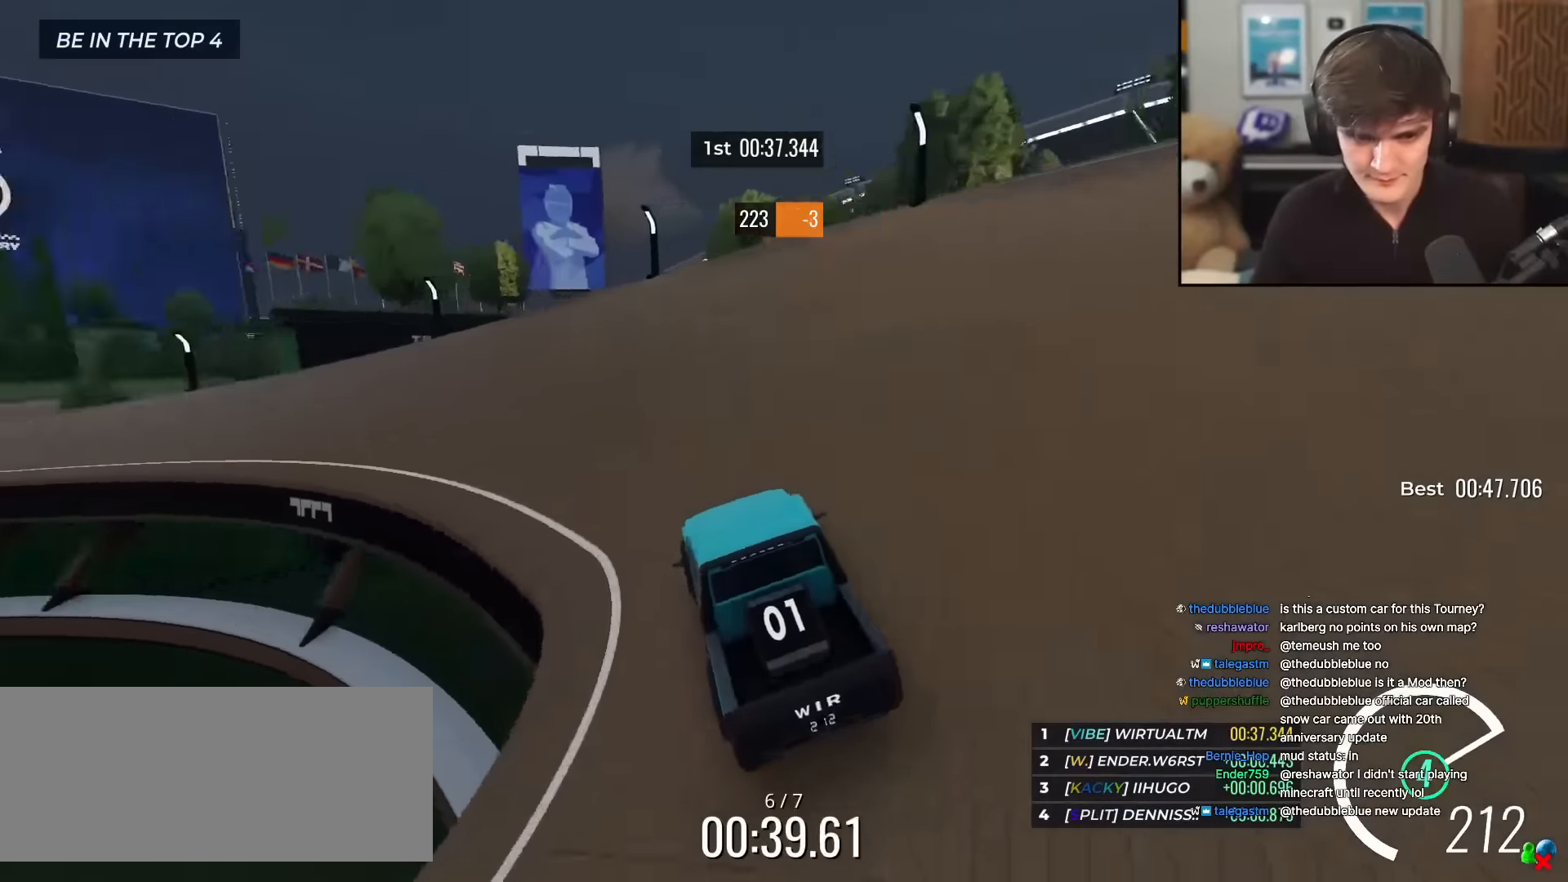
{"keys": ["left", "up"], "events": [[100, "left", "up"], [200, "left", "down"], [434, "left", "up"], [484, "left", "down"]]}
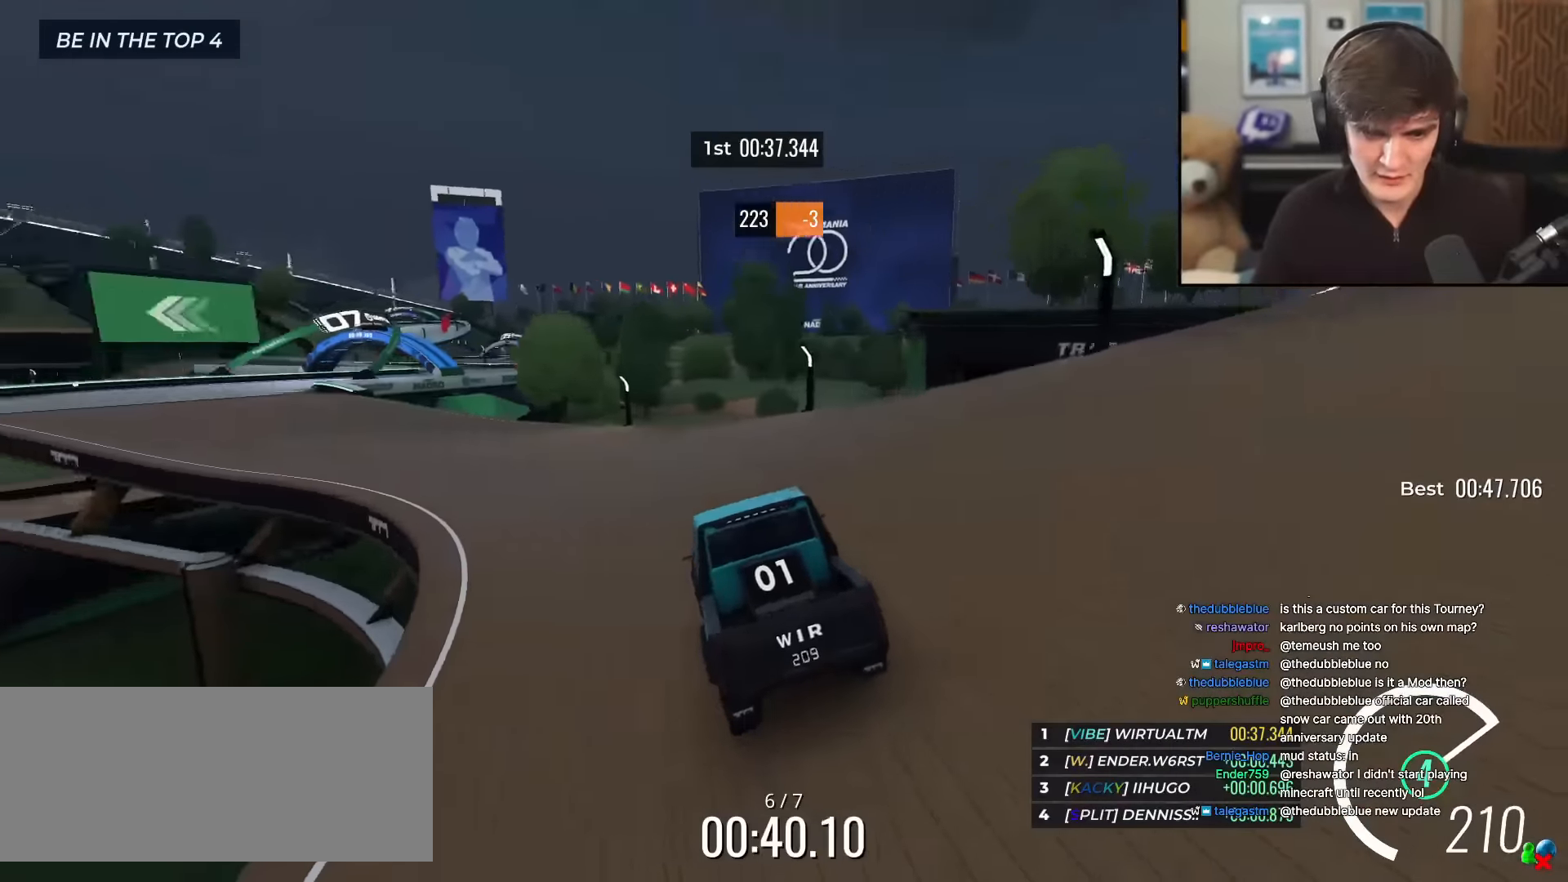
{"keys": ["up"], "events": [[134, "left", "up"], [167, "left", "down"], [367, "left", "up"], [451, "left", "down"], [501, "left", "up"]]}
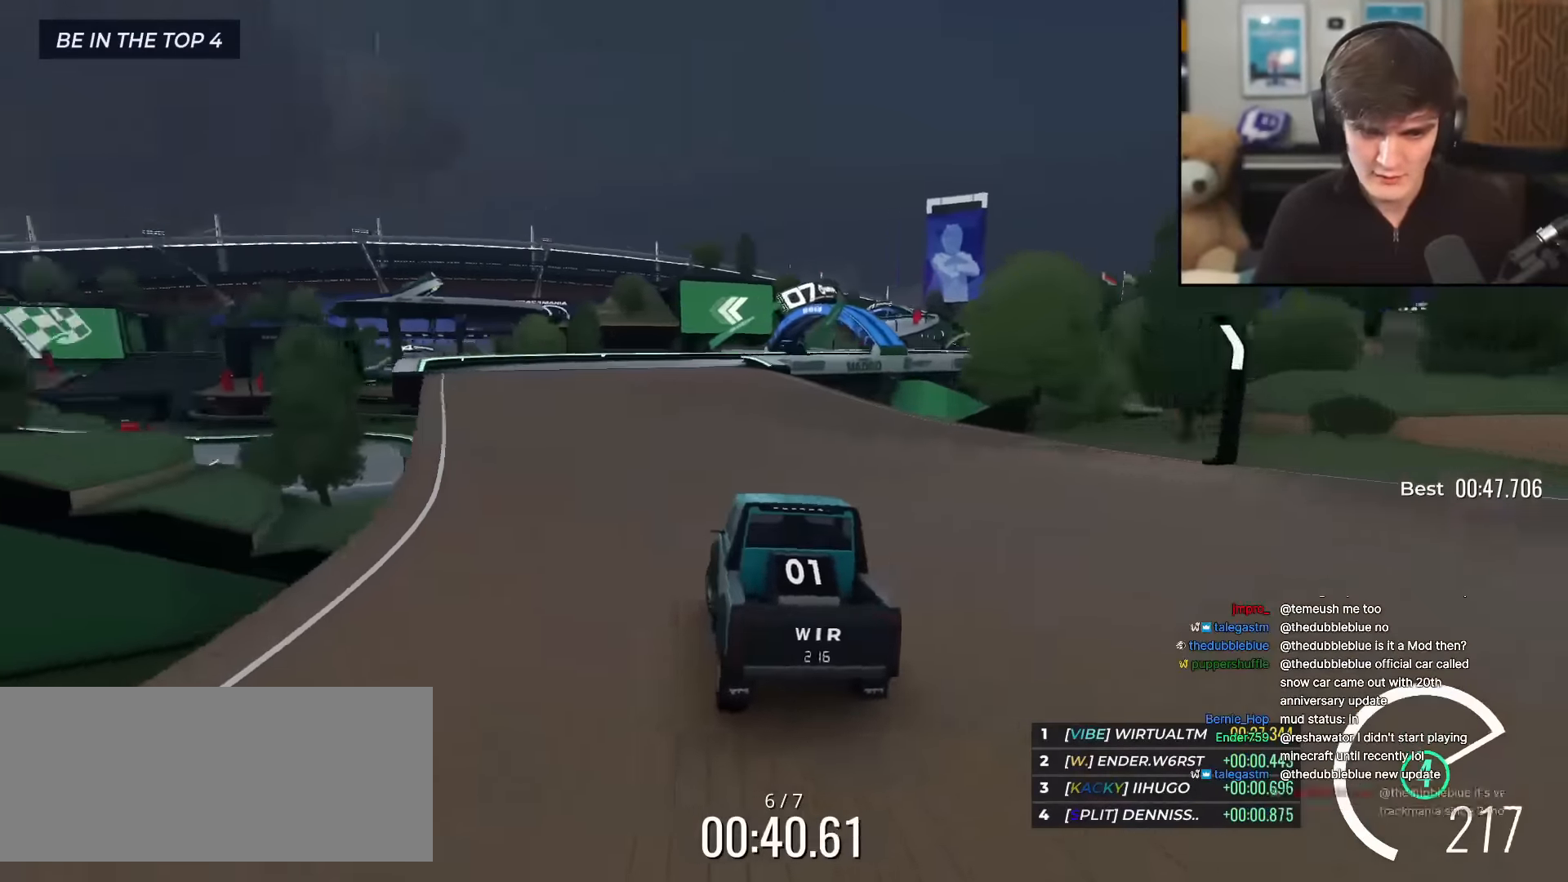
{"keys": ["right", "up"], "events": [[284, "right", "down"], [384, "right", "up"], [467, "right", "down"]]}
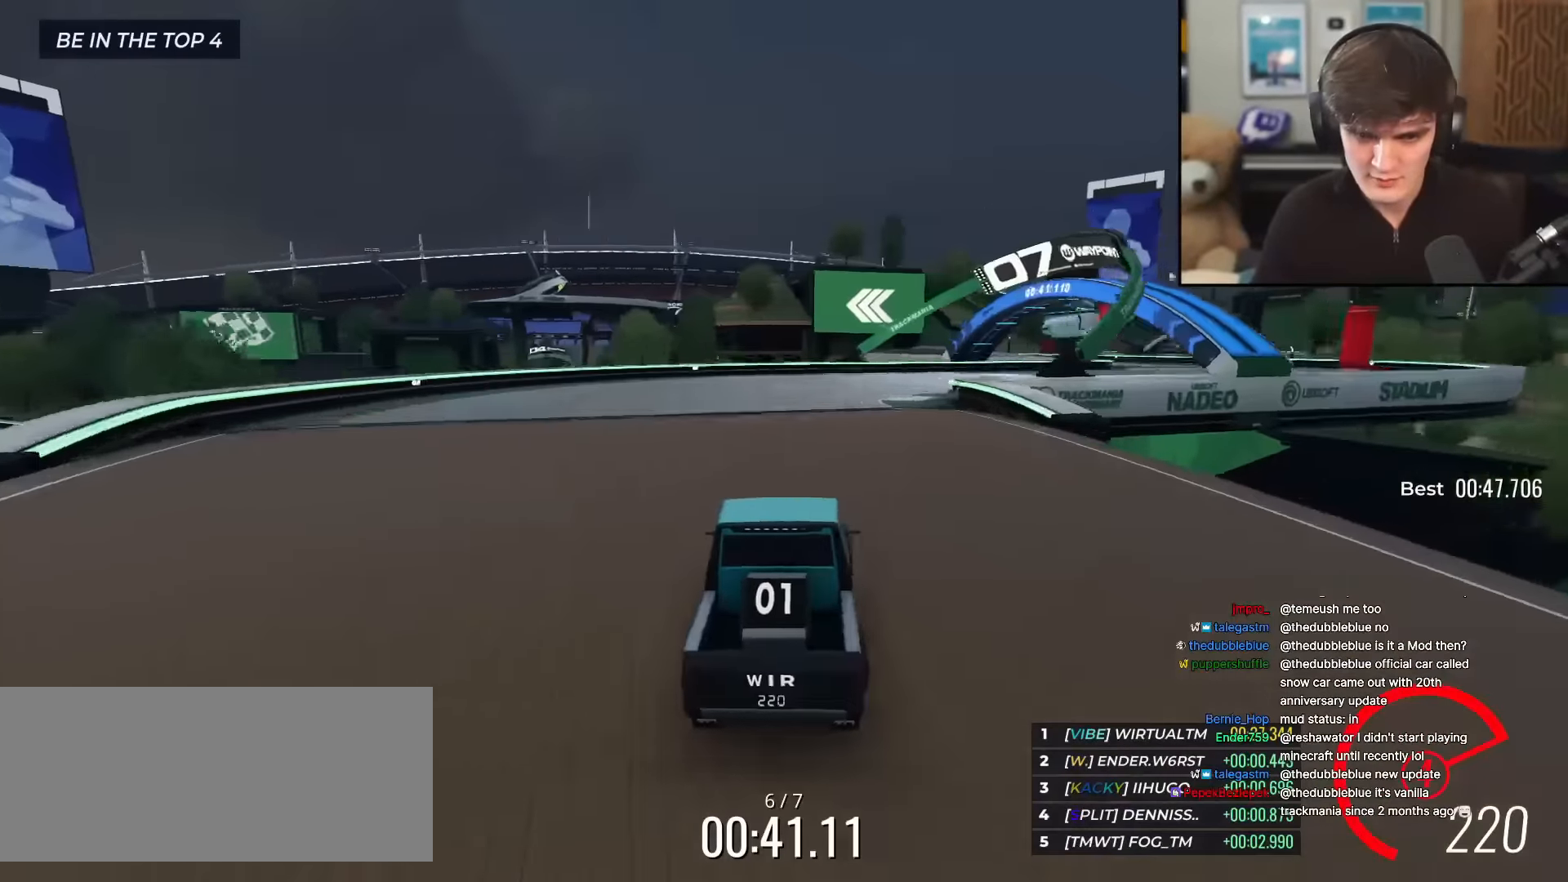
{"keys": ["right", "up"], "events": [[67, "right", "up"], [117, "right", "down"], [351, "right", "up"], [401, "right", "down"]]}
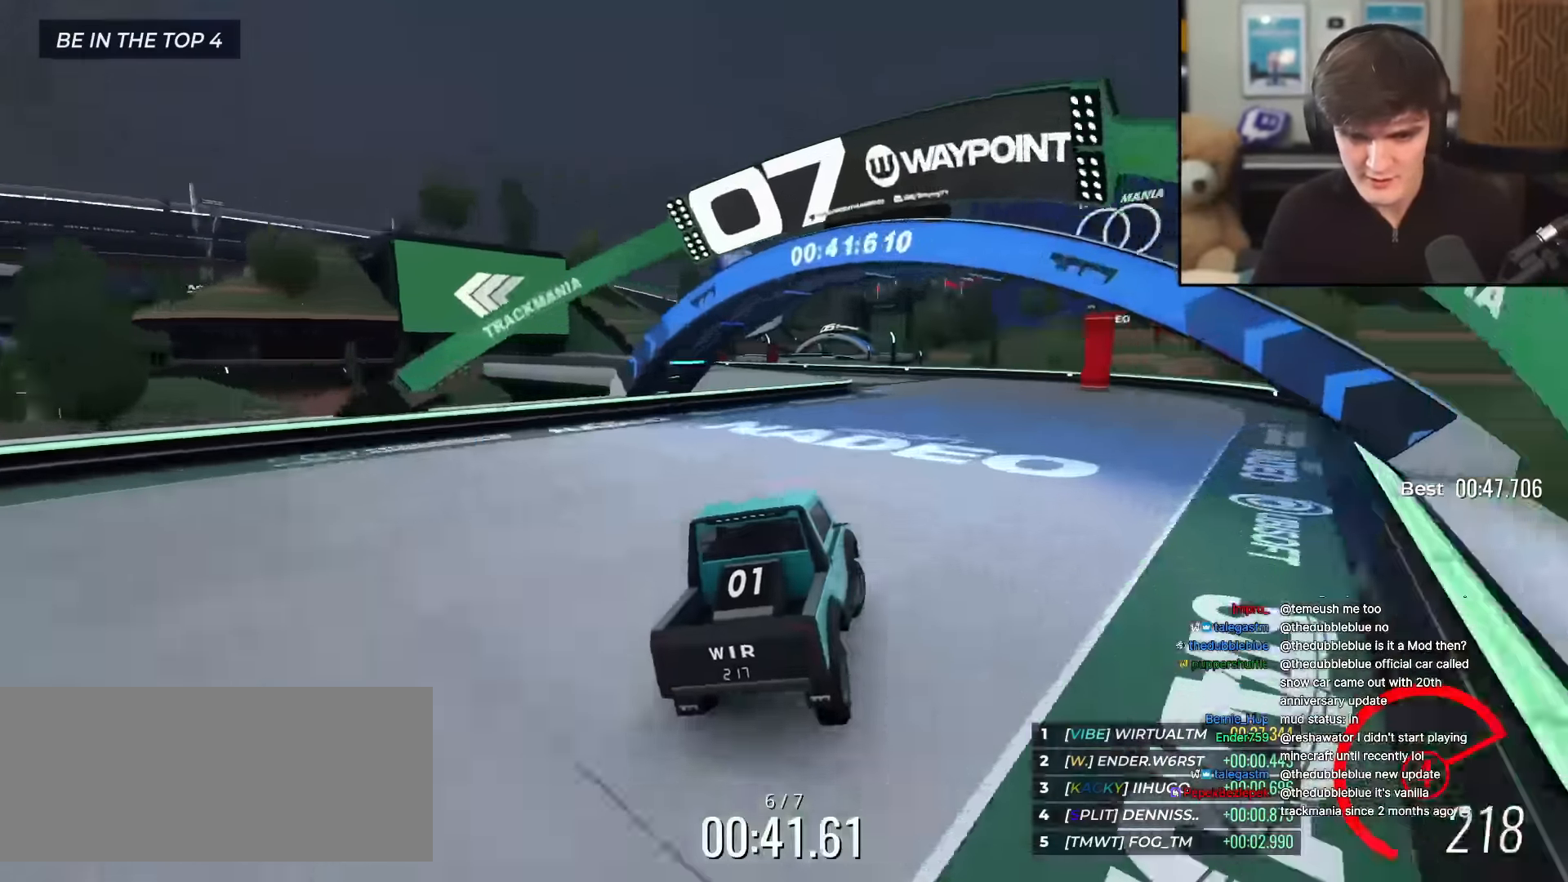
{"keys": ["left", "up"], "events": [[33, "right", "up"], [117, "left", "down"], [217, "left", "up"], [267, "left", "down"]]}
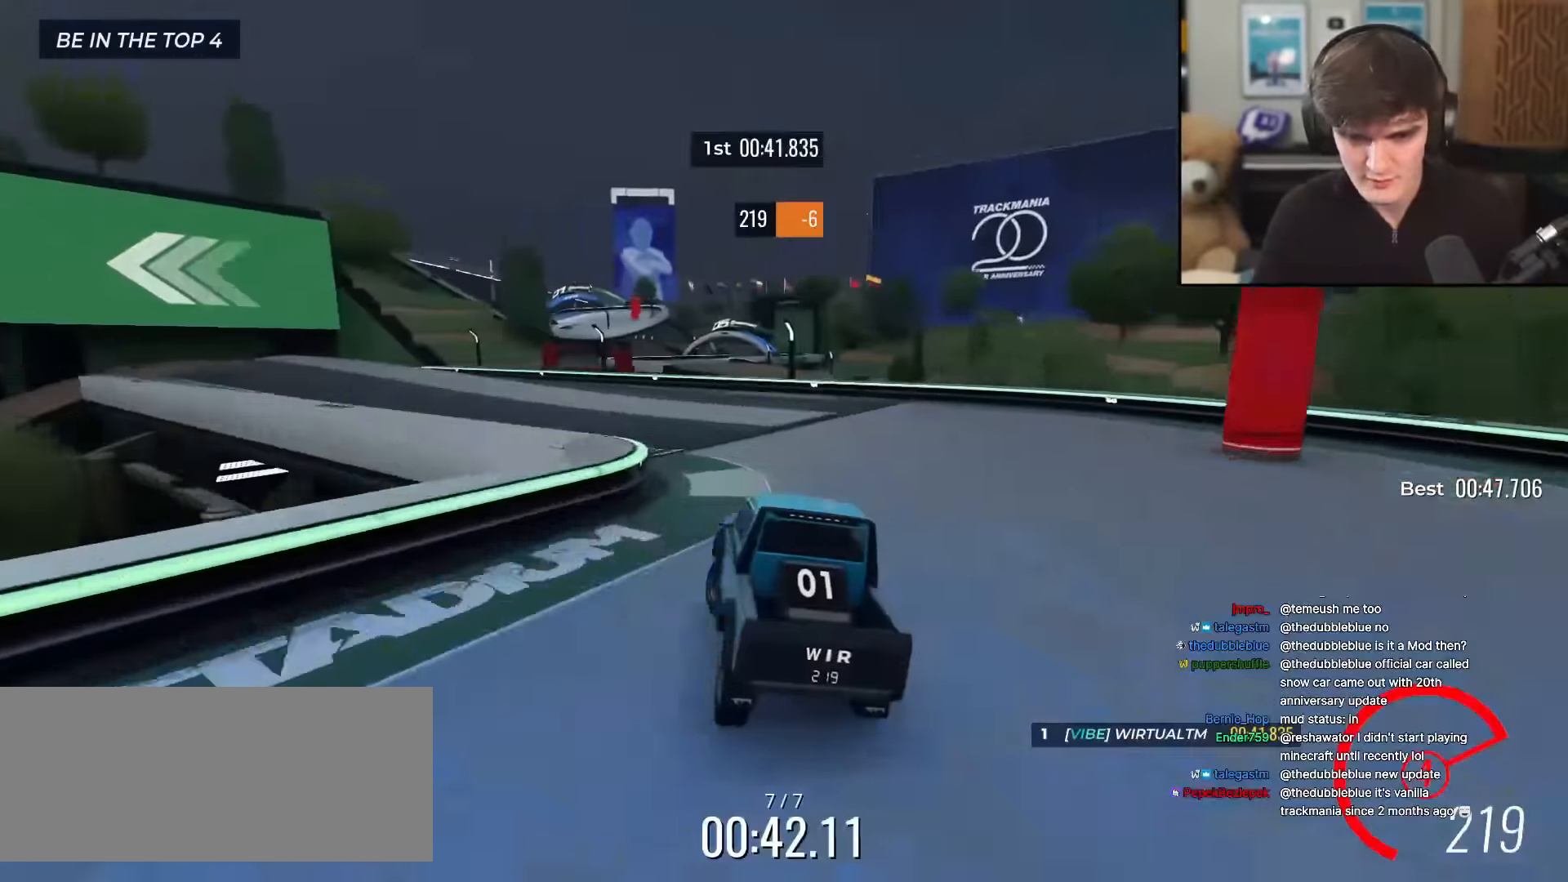
{"keys": ["left", "up"], "events": [[101, "left", "up"], [134, "left", "down"], [334, "left", "up"], [418, "left", "down"]]}
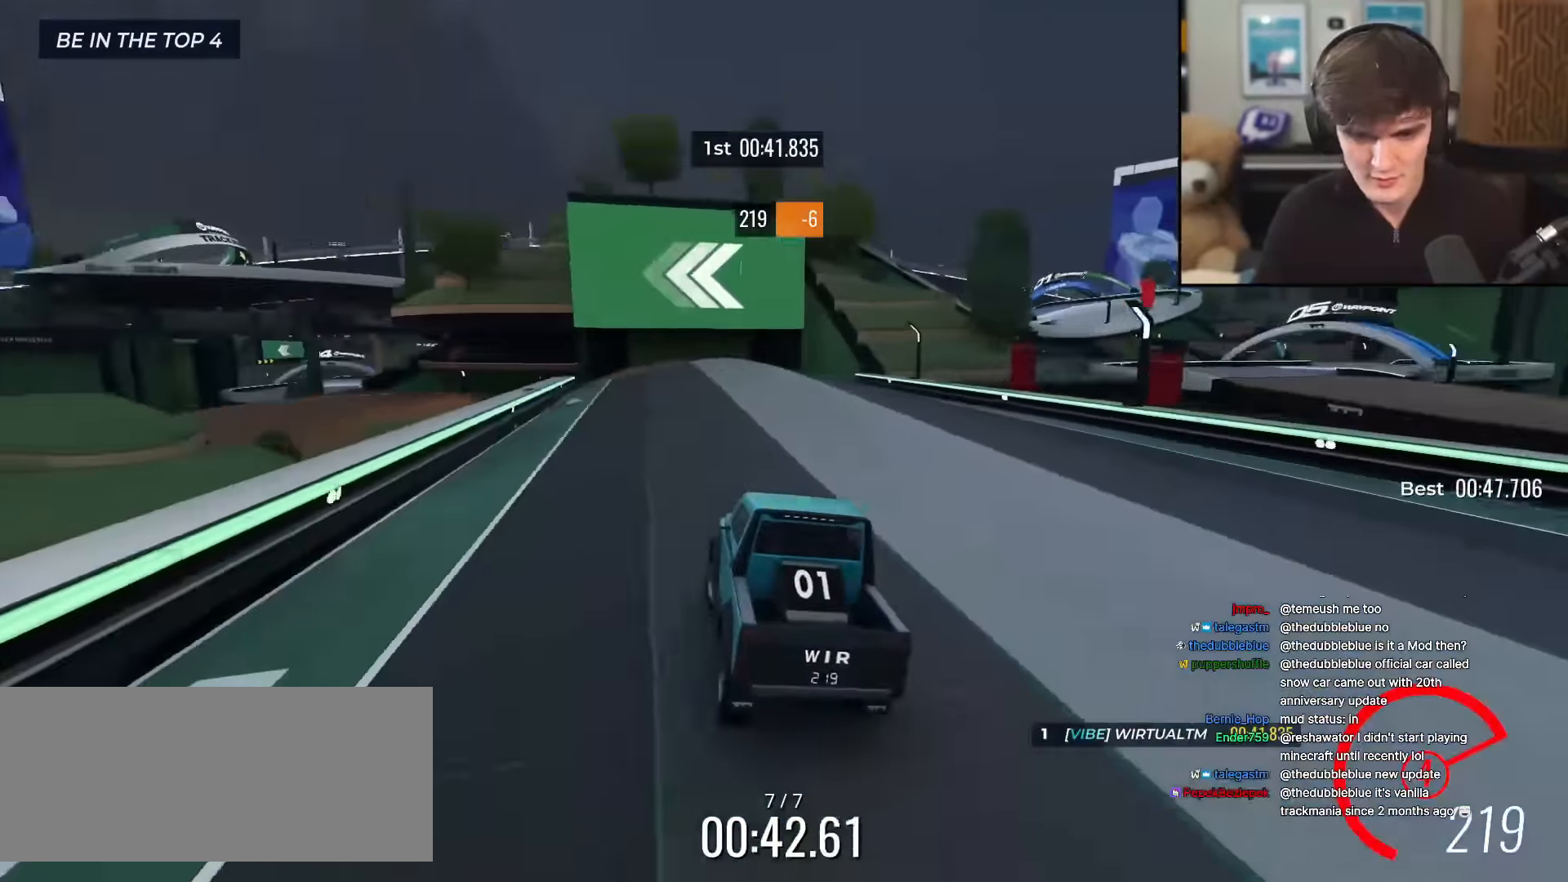
{"keys": ["left", "up"], "events": [[17, "left", "up"], [434, "left", "down"]]}
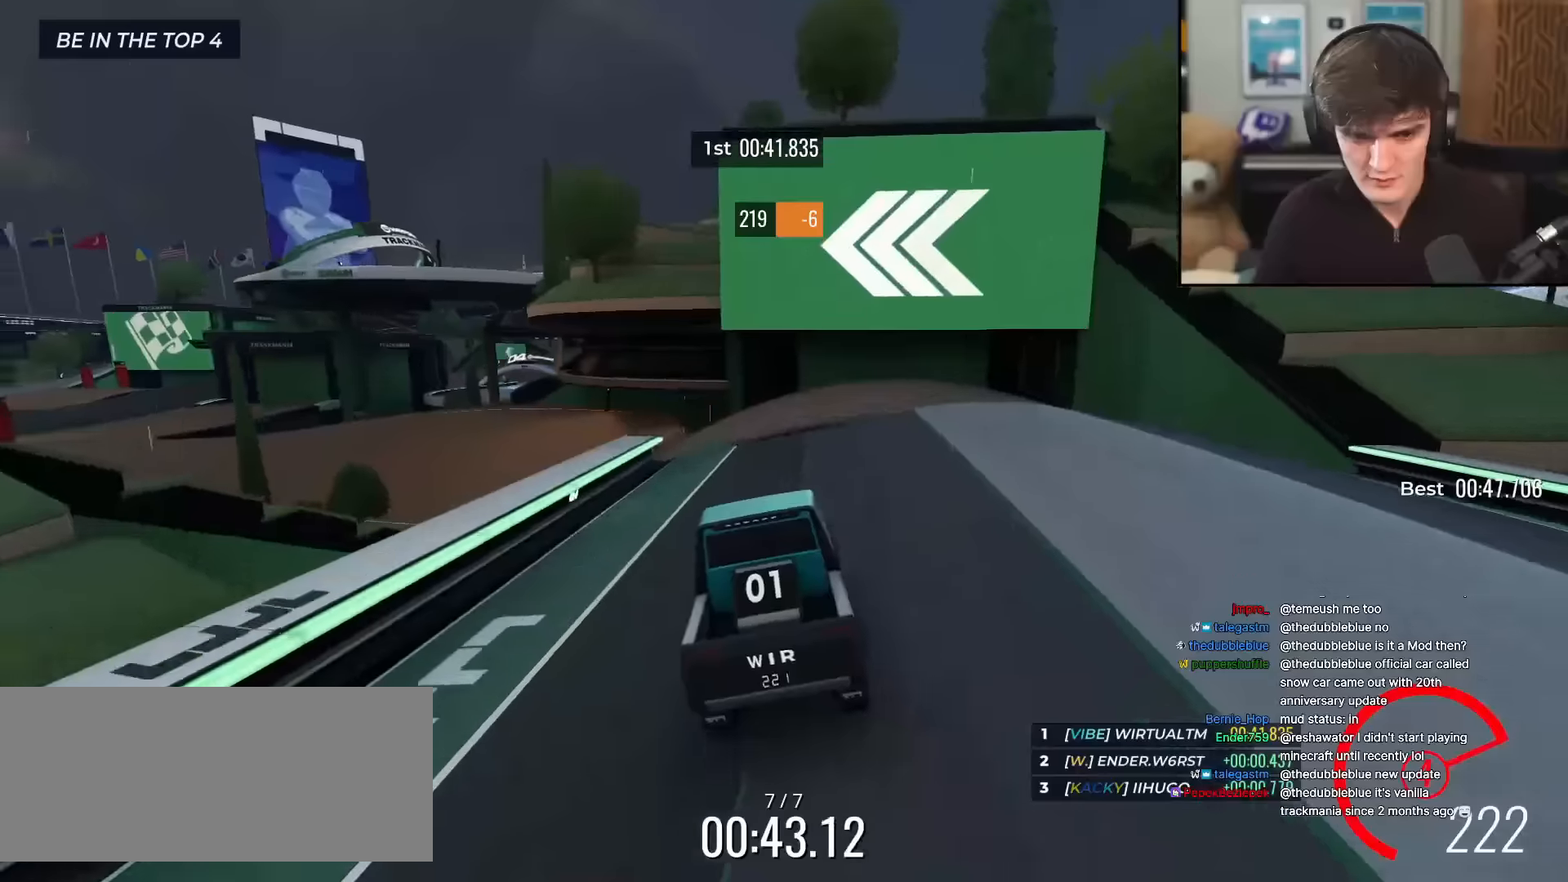
{"keys": ["left", "up"], "events": [[84, "left", "up"], [451, "left", "down"]]}
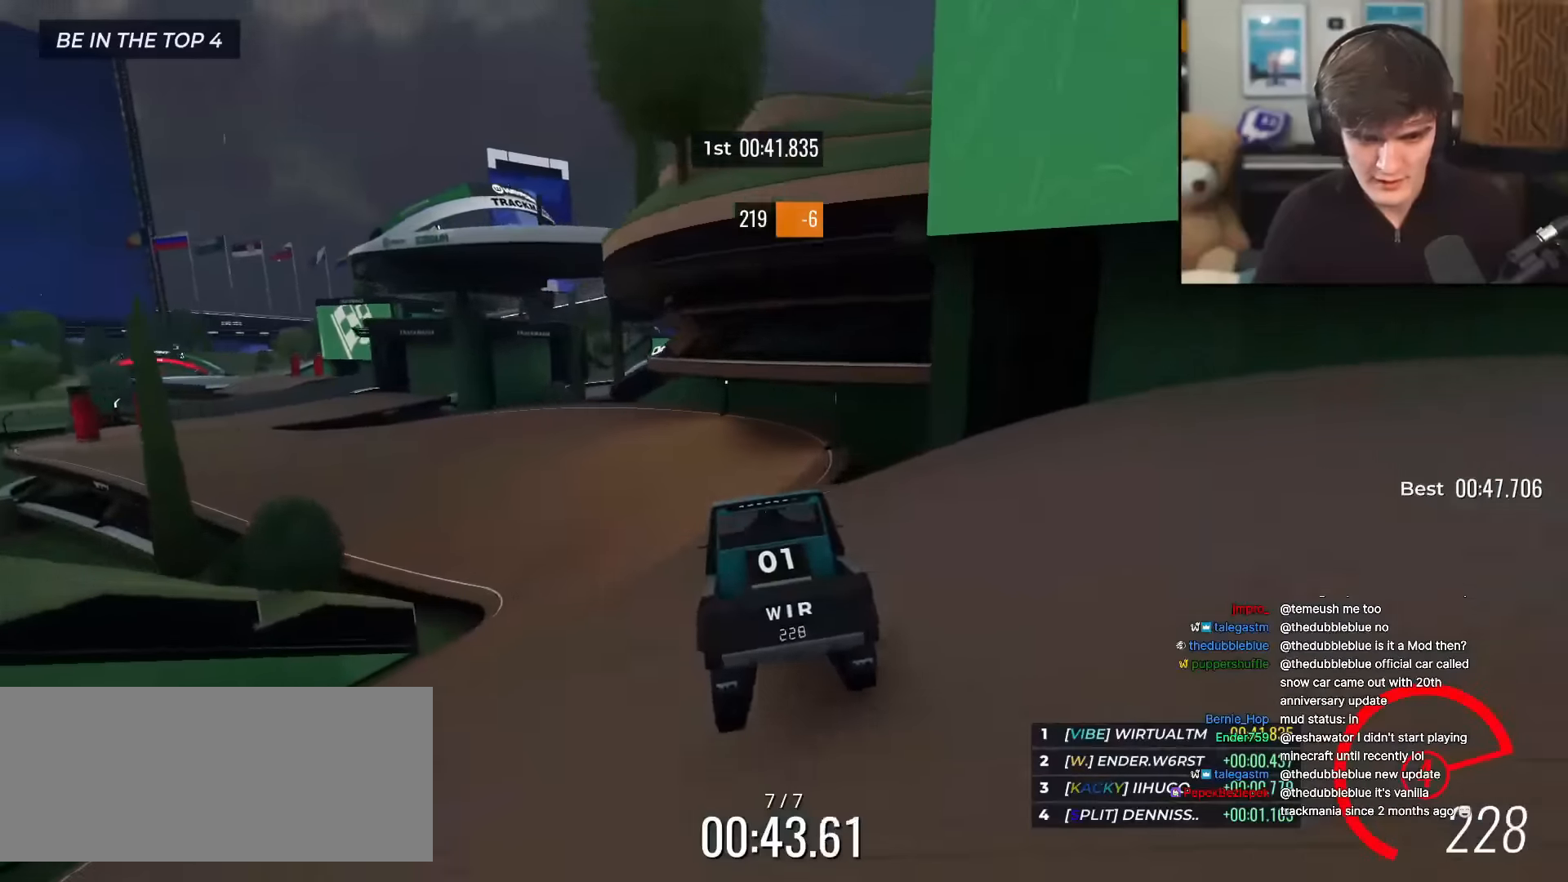
{"keys": ["up"], "events": [[100, "left", "up"], [367, "left", "down"], [417, "left", "up"]]}
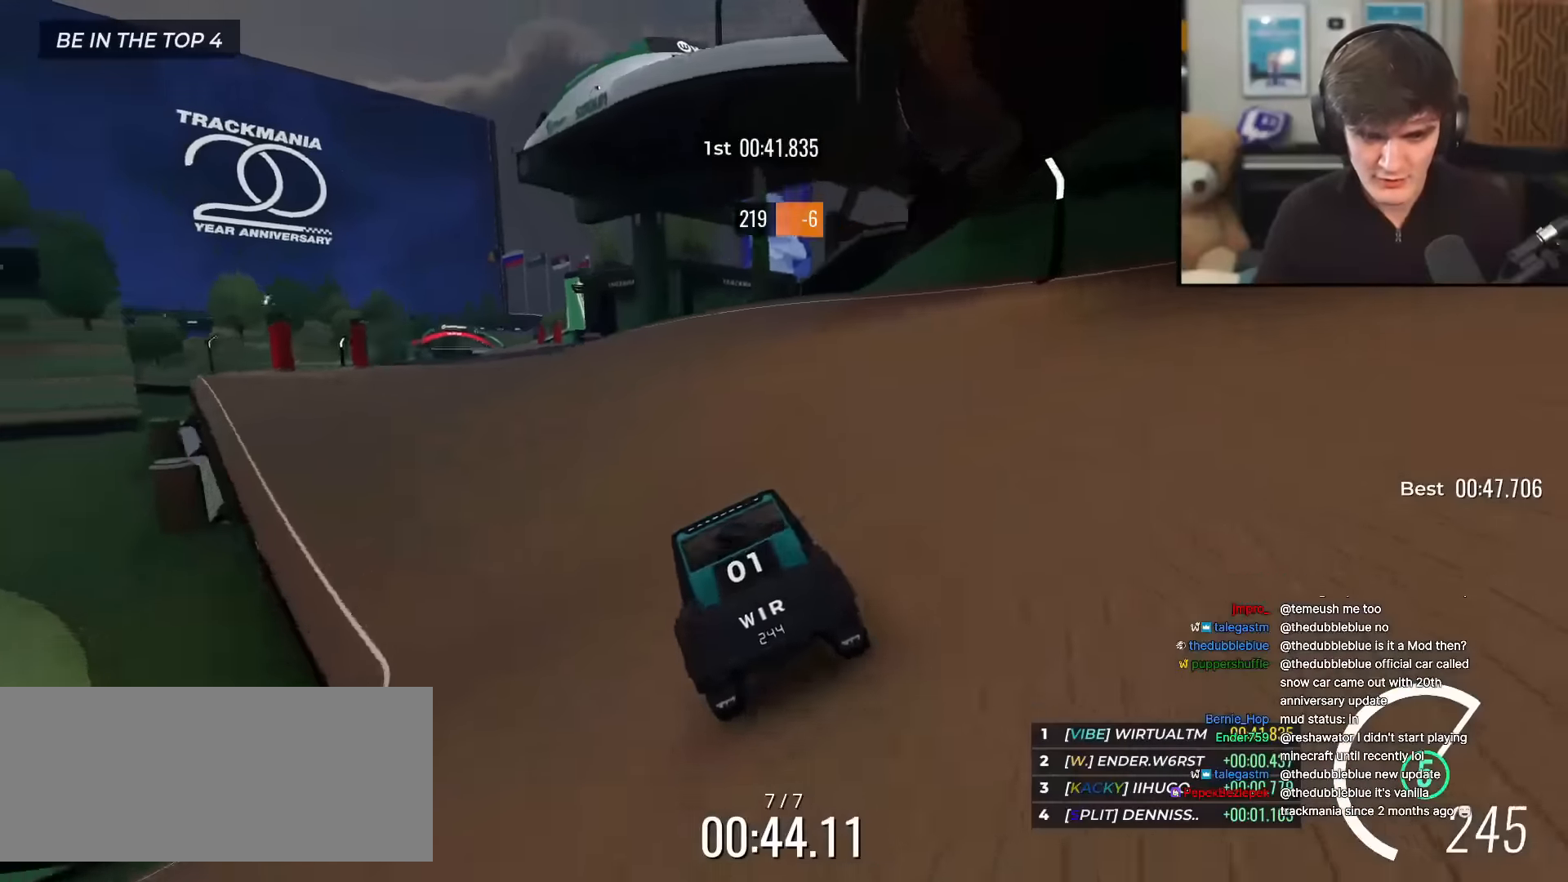
{"keys": ["up"], "events": [[67, "left", "down"], [301, "left", "up"], [351, "left", "down"], [384, "left", "up"]]}
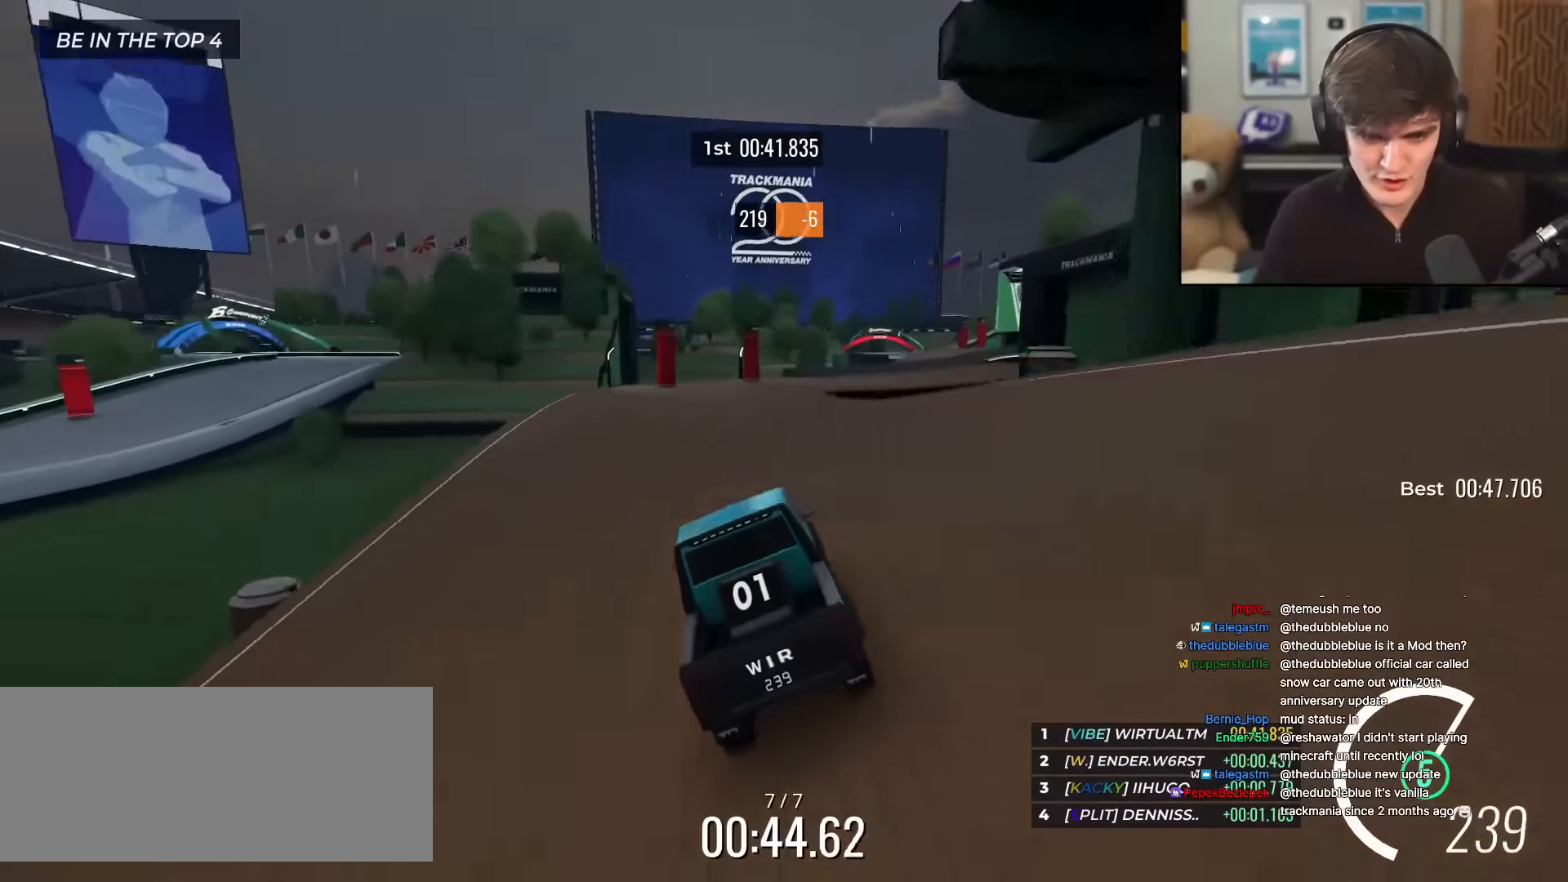
{"keys": ["right", "up"], "events": [[33, "right", "down"], [133, "right", "up"], [217, "right", "down"], [317, "right", "up"], [450, "right", "down"]]}
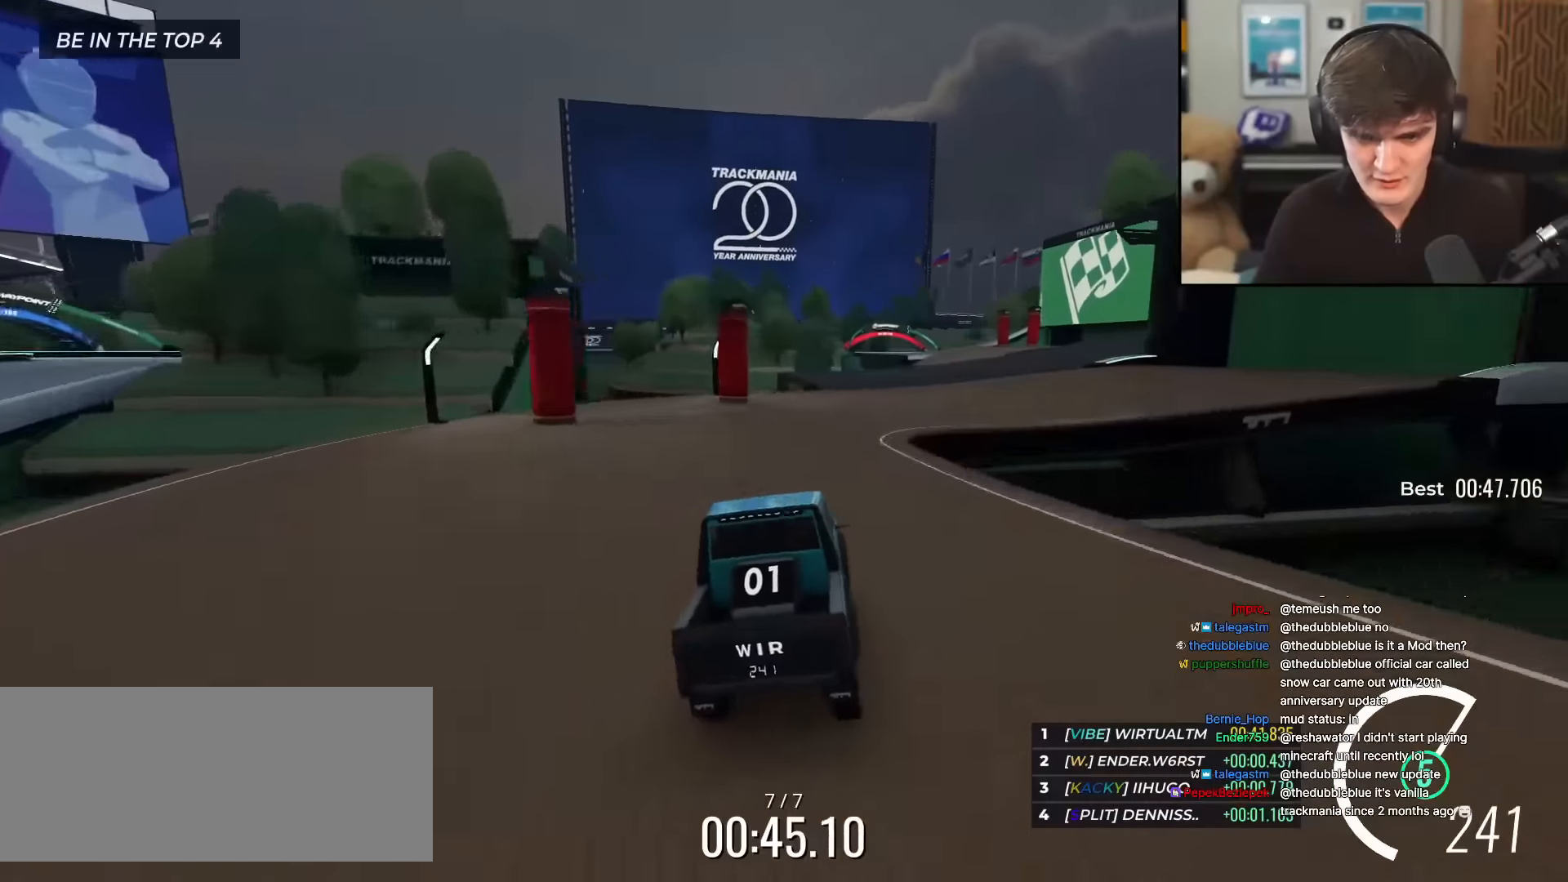
{"keys": ["up"], "events": [[117, "right", "up"], [200, "right", "down"], [300, "right", "up"]]}
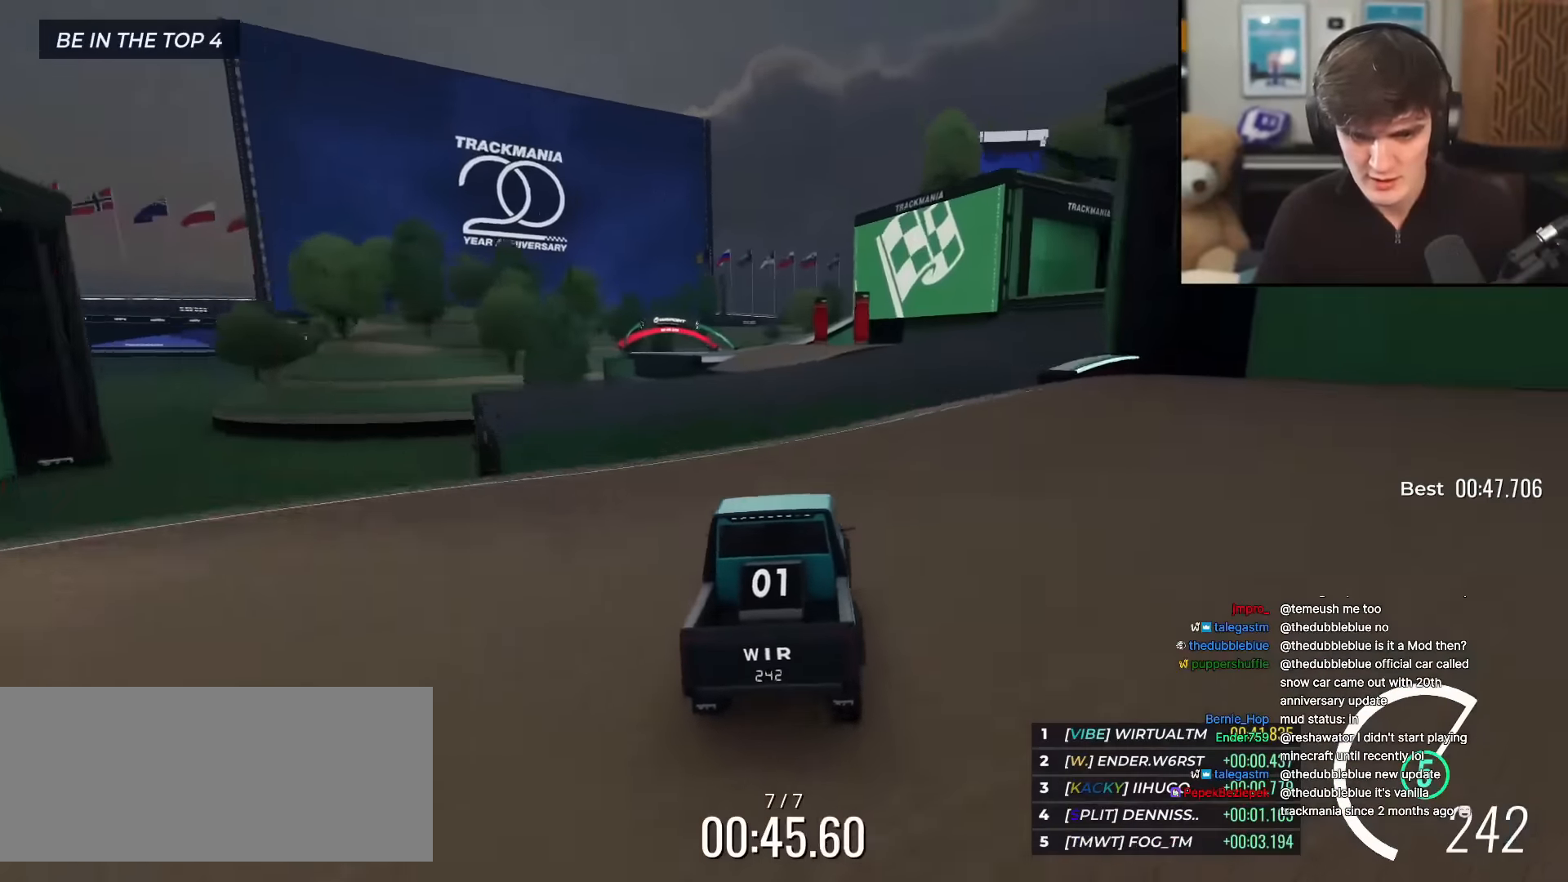
{"keys": ["left", "up"], "events": [[501, "left", "down"]]}
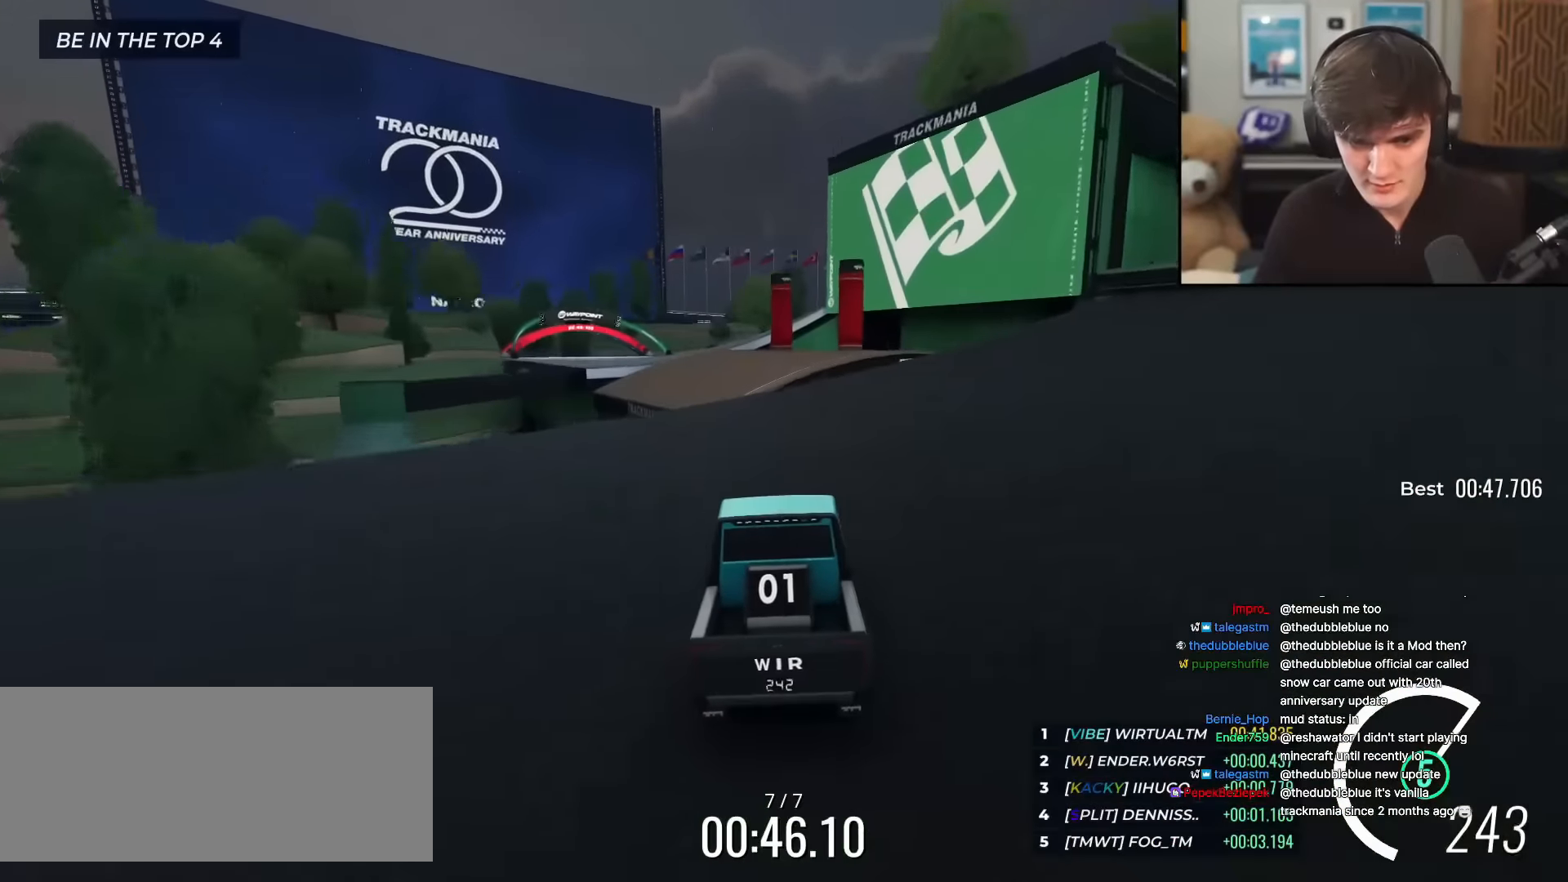
{"keys": ["left", "up"], "events": [[150, "left", "up"], [467, "left", "down"]]}
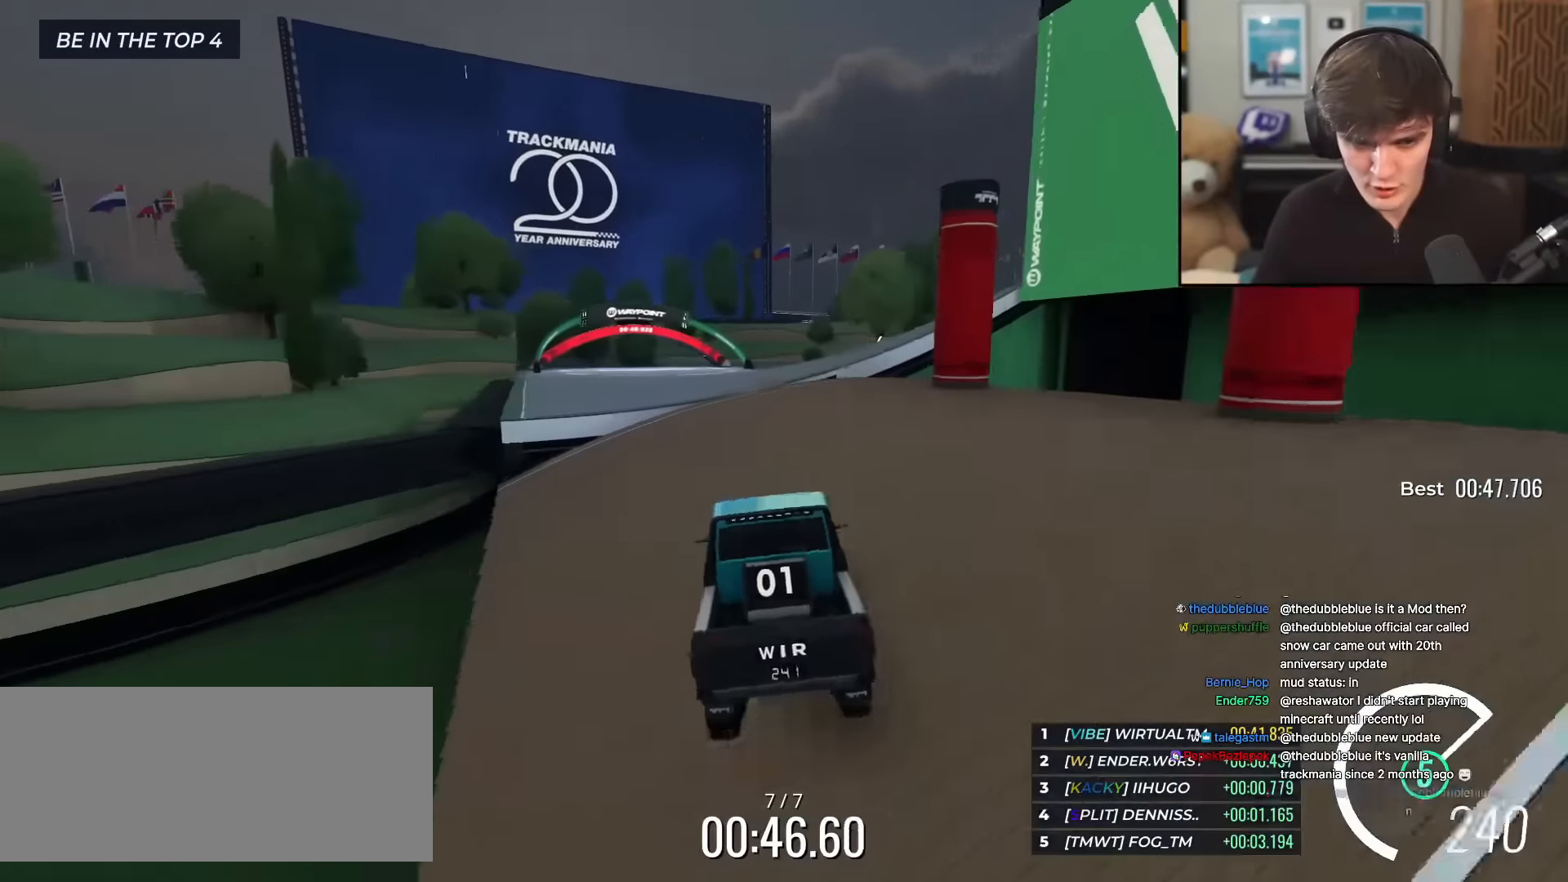
{"keys": ["up"], "events": [[67, "left", "up"], [401, "left", "down"], [484, "left", "up"]]}
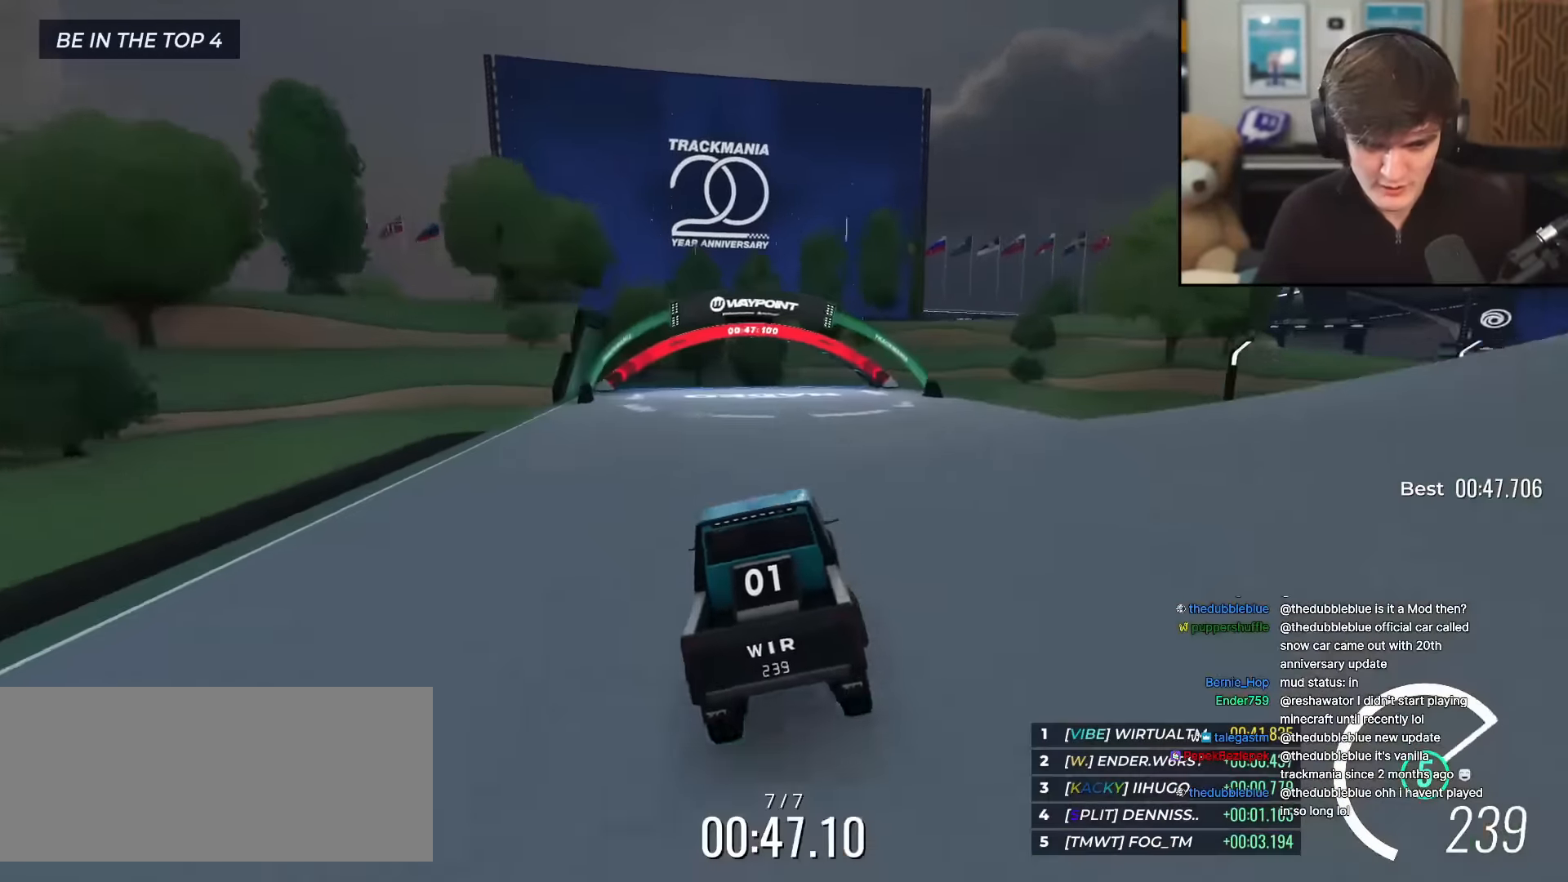
{"keys": ["up"], "events": [[83, "left", "down"], [167, "left", "up"], [317, "right", "down"], [367, "right", "up"]]}
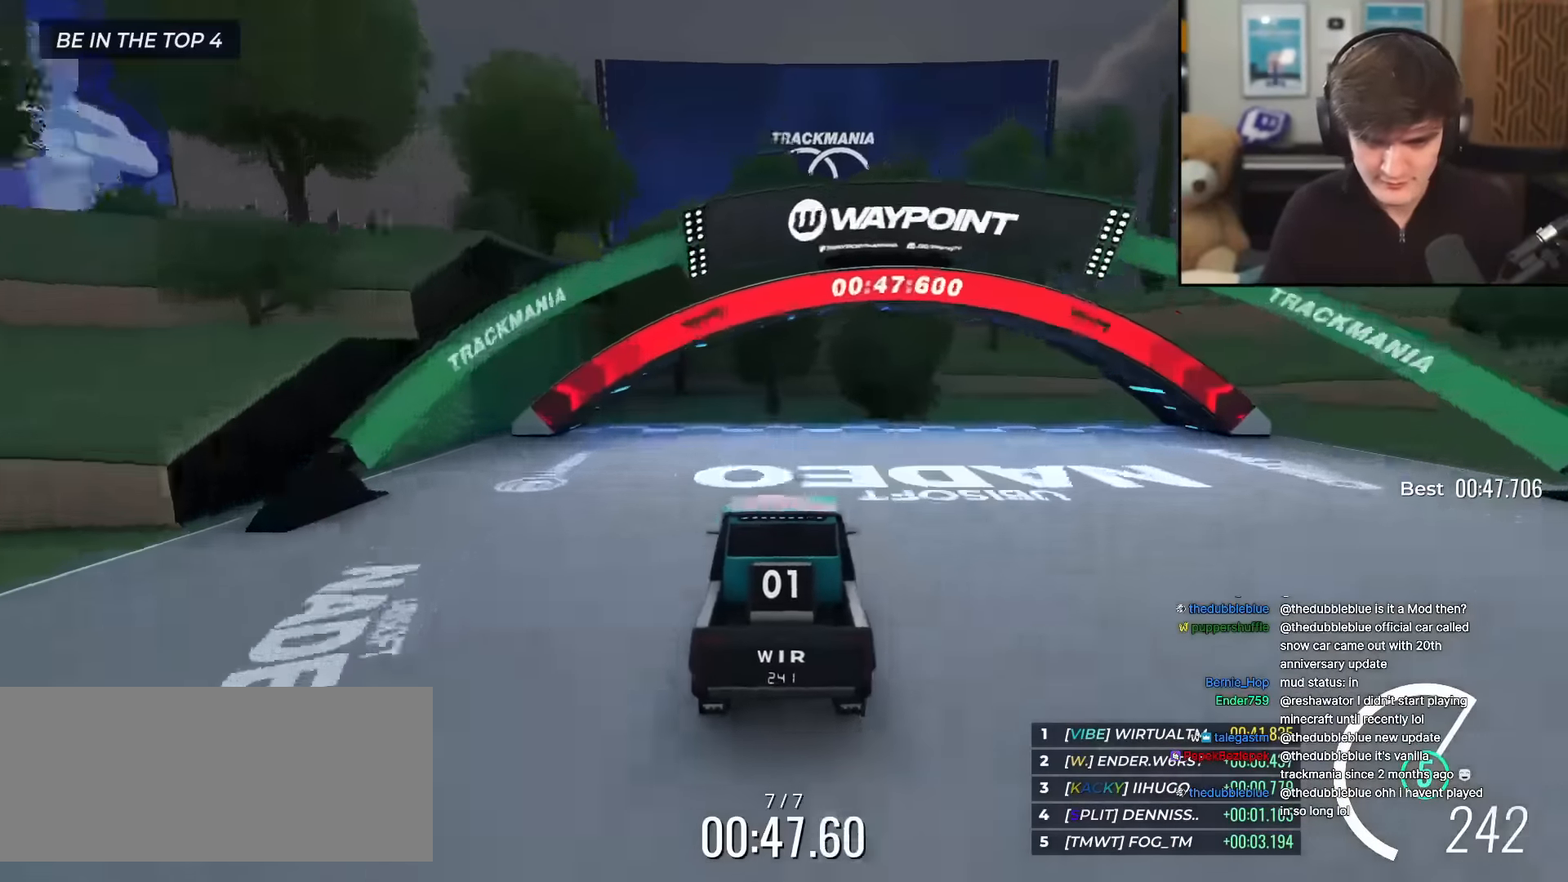
{"keys": [], "events": [[467, "up", "up"]]}